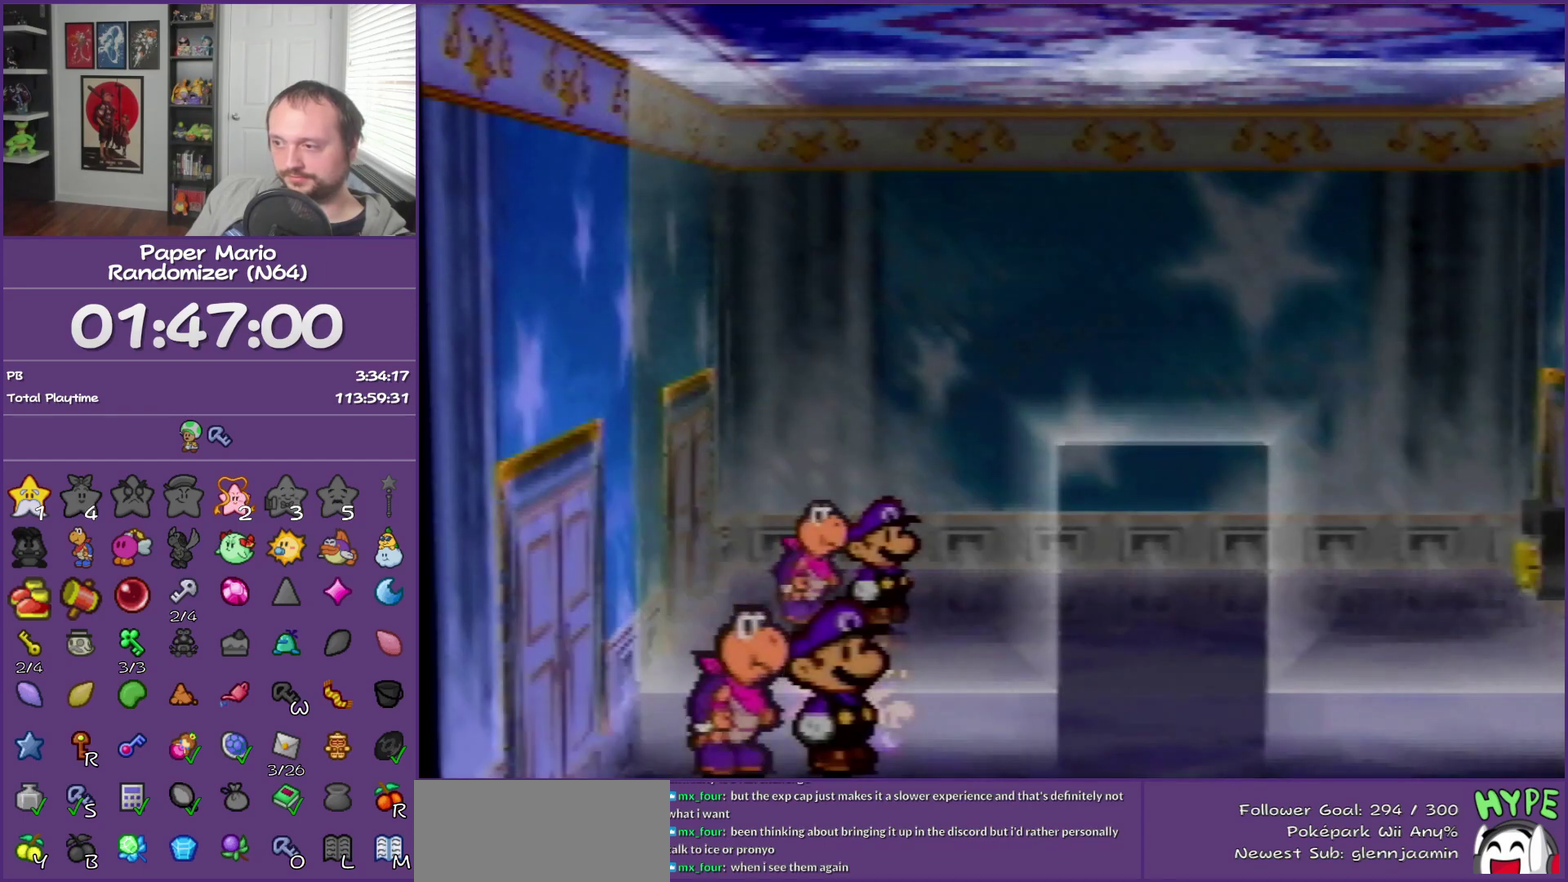
Gameplay with a controller (Nintendo layout); each line is a JSON object with the inputs held at the frame after it. "events" lists button and stick changes between this image and that frame as [ms after this image, input, new state], when the widget could be followed in between. This overlay highlights the sticks when they move; stick clicks (L3) are not distinguishable. Not read: L3 R3.
{"buttons": [], "left_stick": "down-left", "events": [[83, "Z", "down"], [267, "Z", "up"], [367, "A", "down"], [383, "left_stick", "down"], [450, "left_stick", "down-left"], [483, "A", "up"]]}
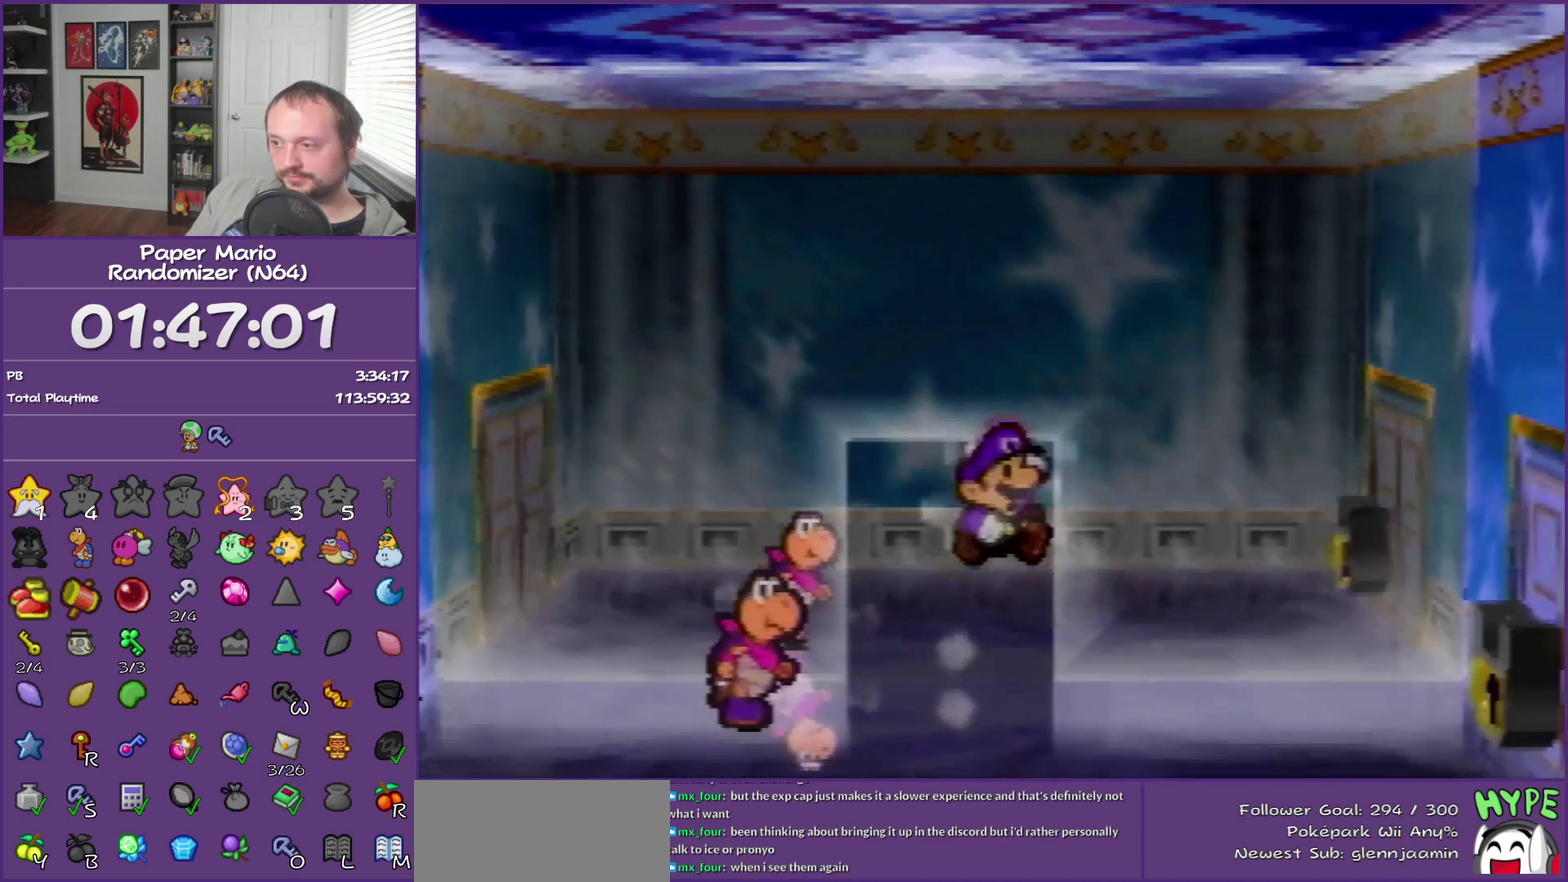
{"buttons": ["Z"], "left_stick": "left", "events": [[200, "left_stick", "left"], [367, "Z", "down"]]}
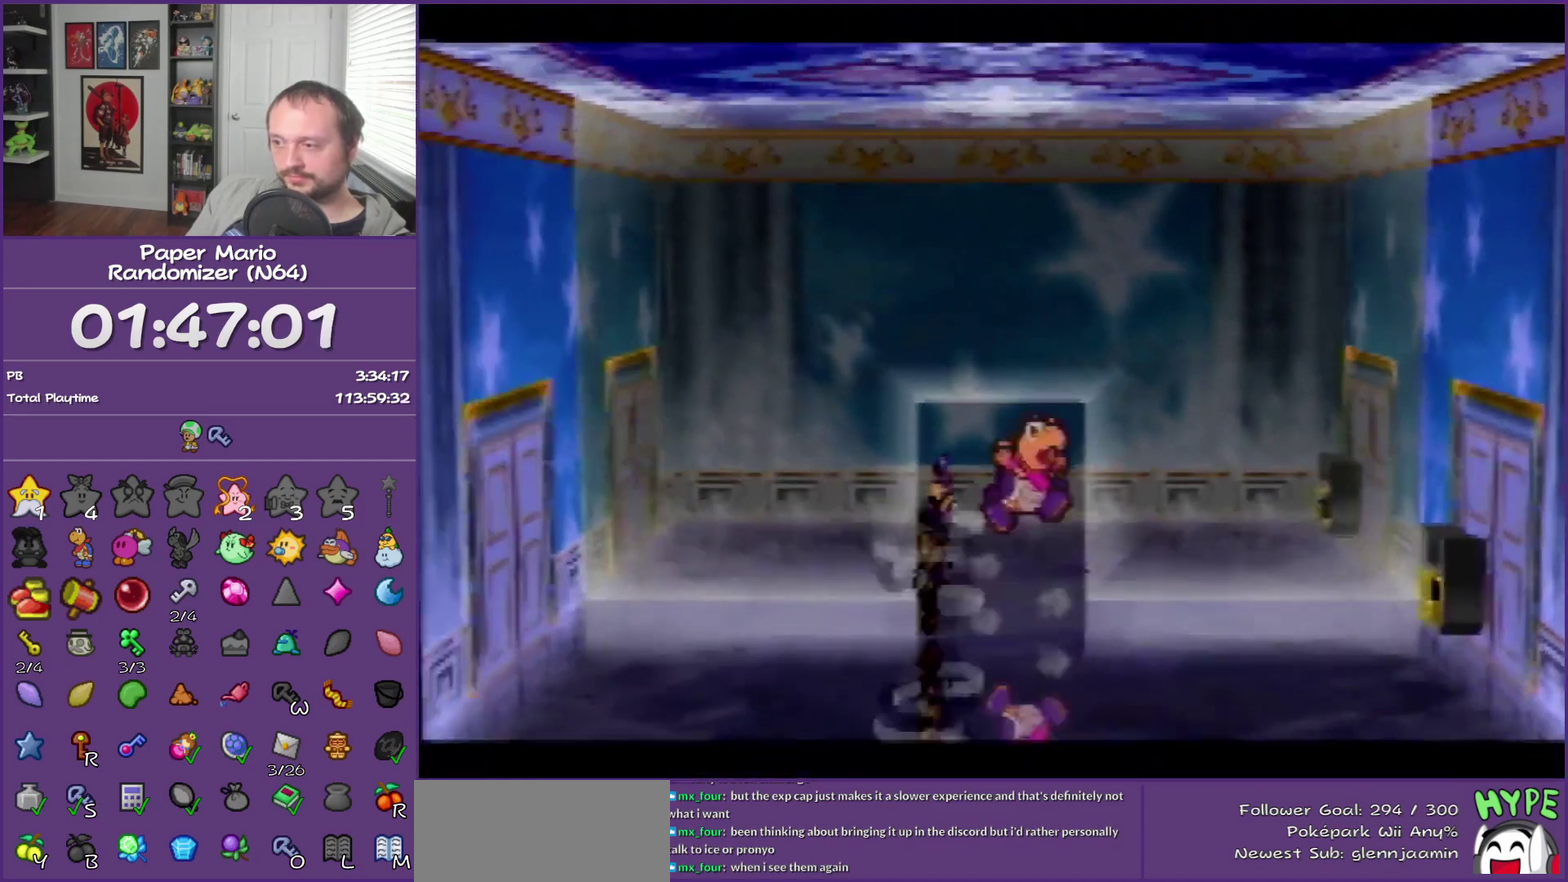
{"buttons": [], "left_stick": "left", "events": [[100, "Z", "up"], [167, "A", "down"], [267, "A", "up"]]}
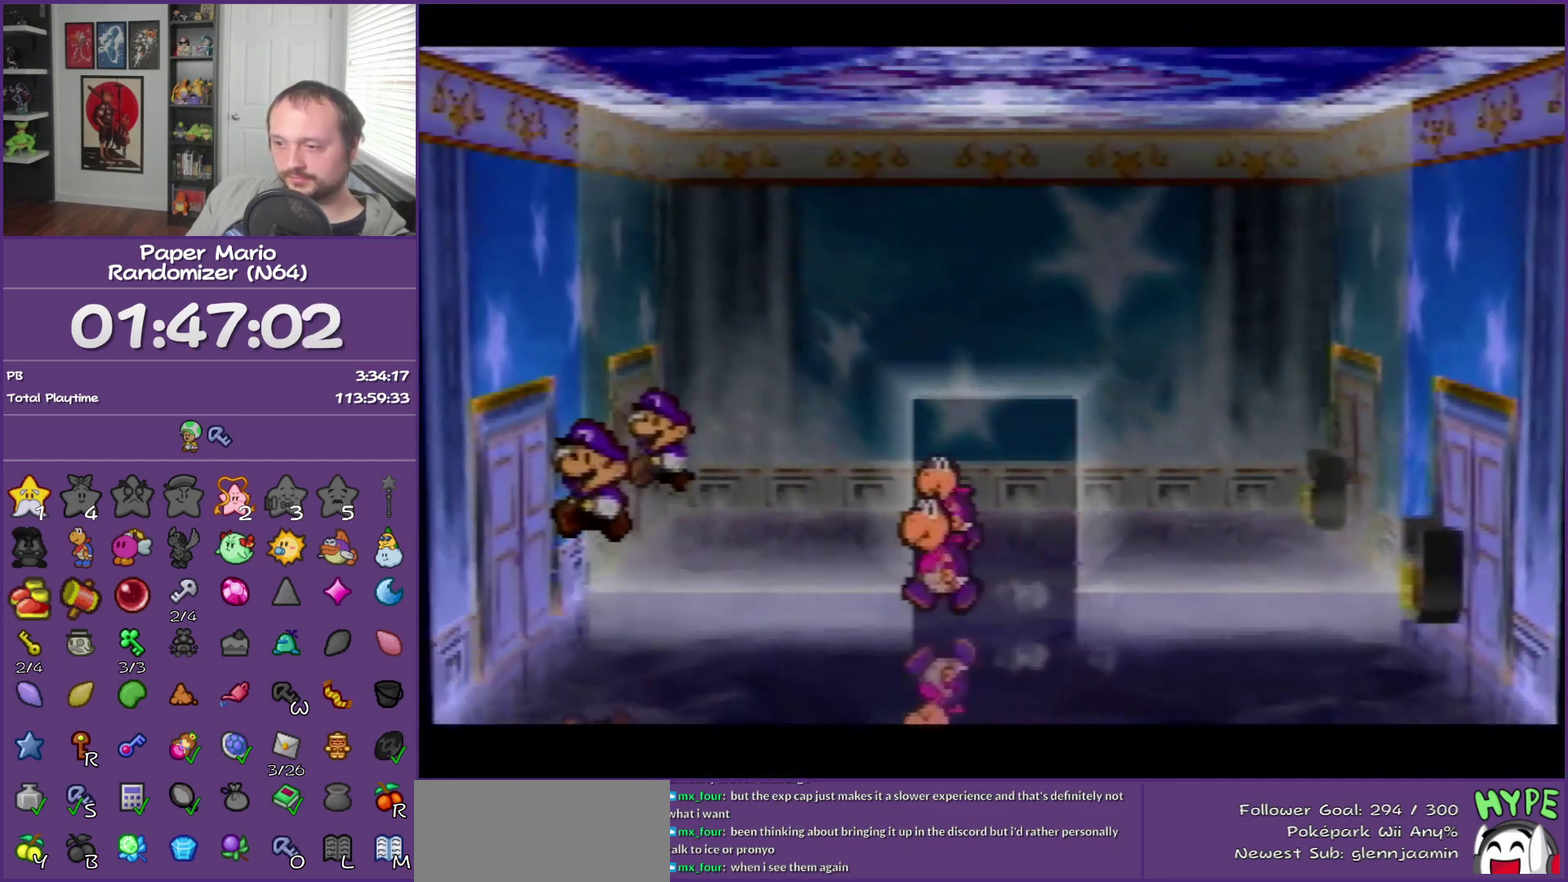
{"buttons": ["A"], "left_stick": "left", "events": [[83, "A", "down"], [167, "A", "up"], [267, "A", "down"], [350, "A", "up"], [417, "A", "down"]]}
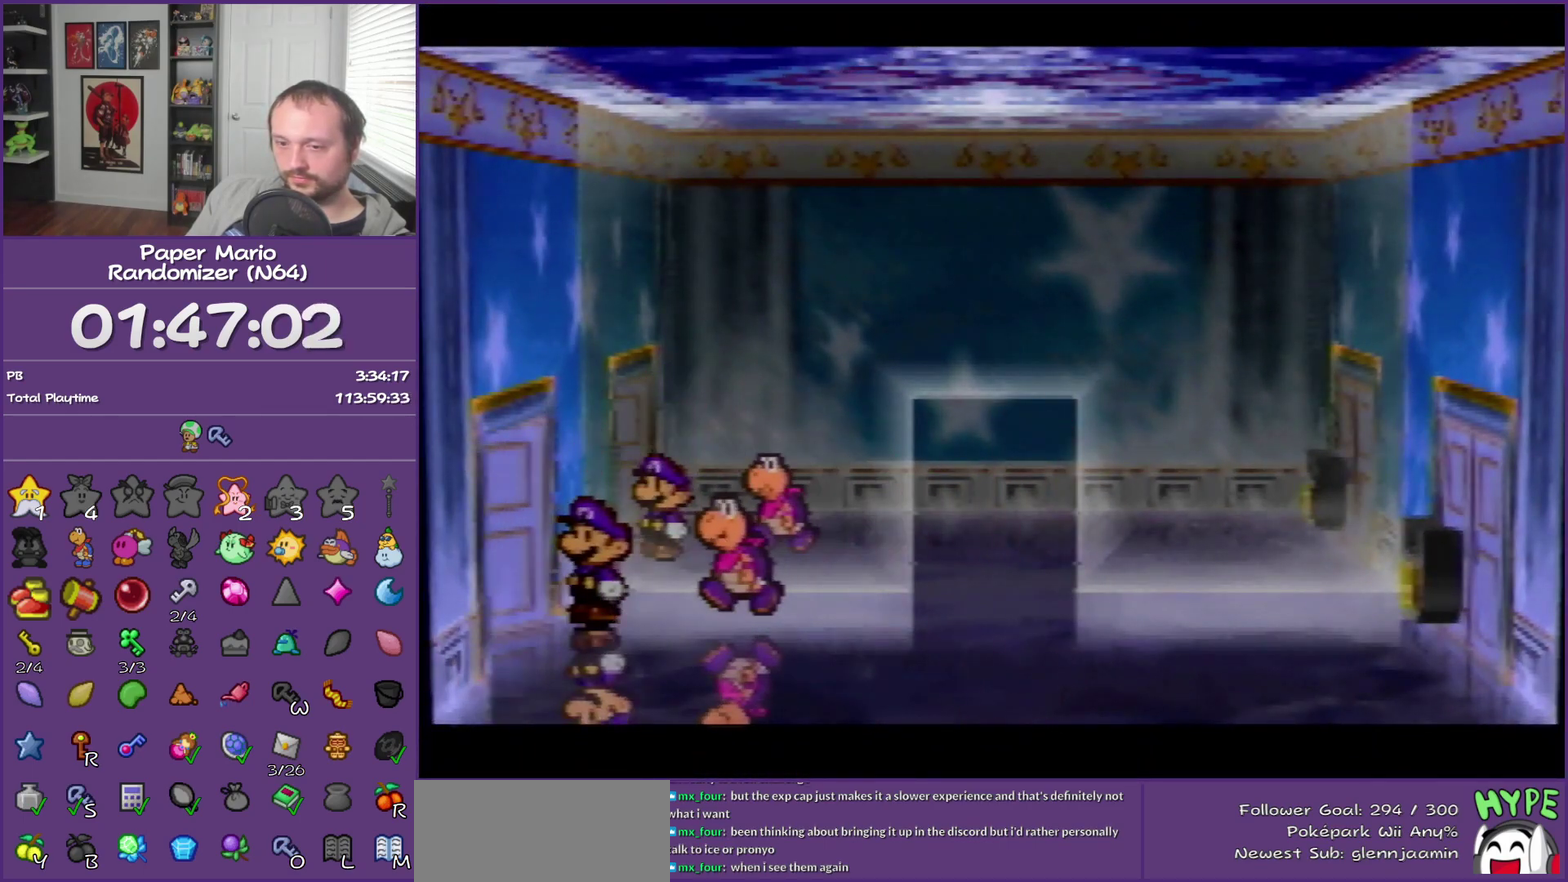
{"buttons": [], "left_stick": "center", "events": [[50, "A", "up"], [133, "left_stick", "center"]]}
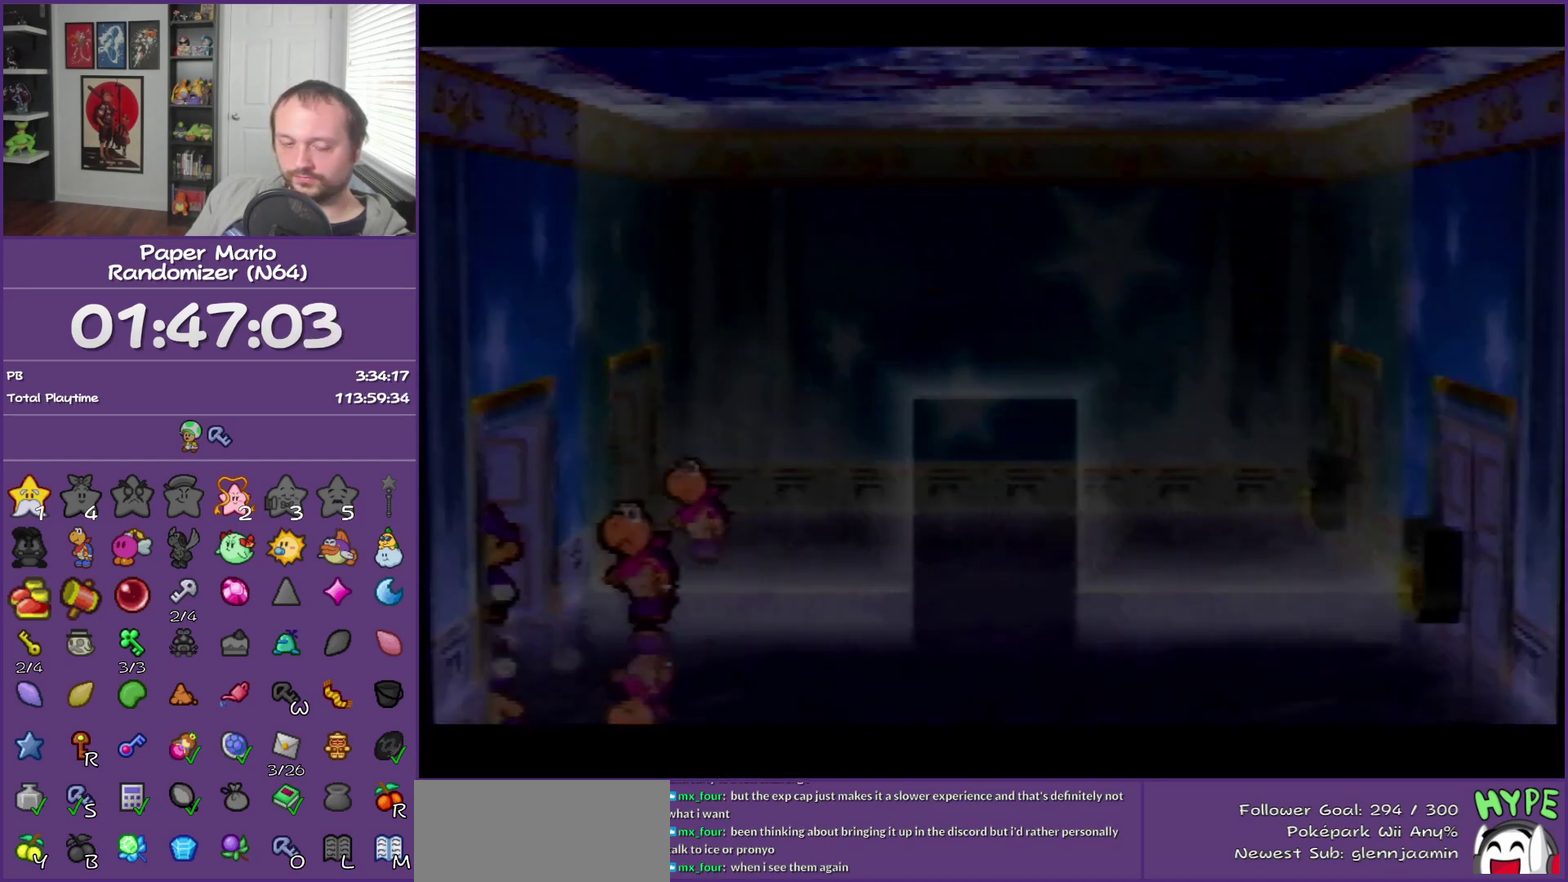
{"buttons": [], "left_stick": "left", "events": [[83, "left_stick", "left"]]}
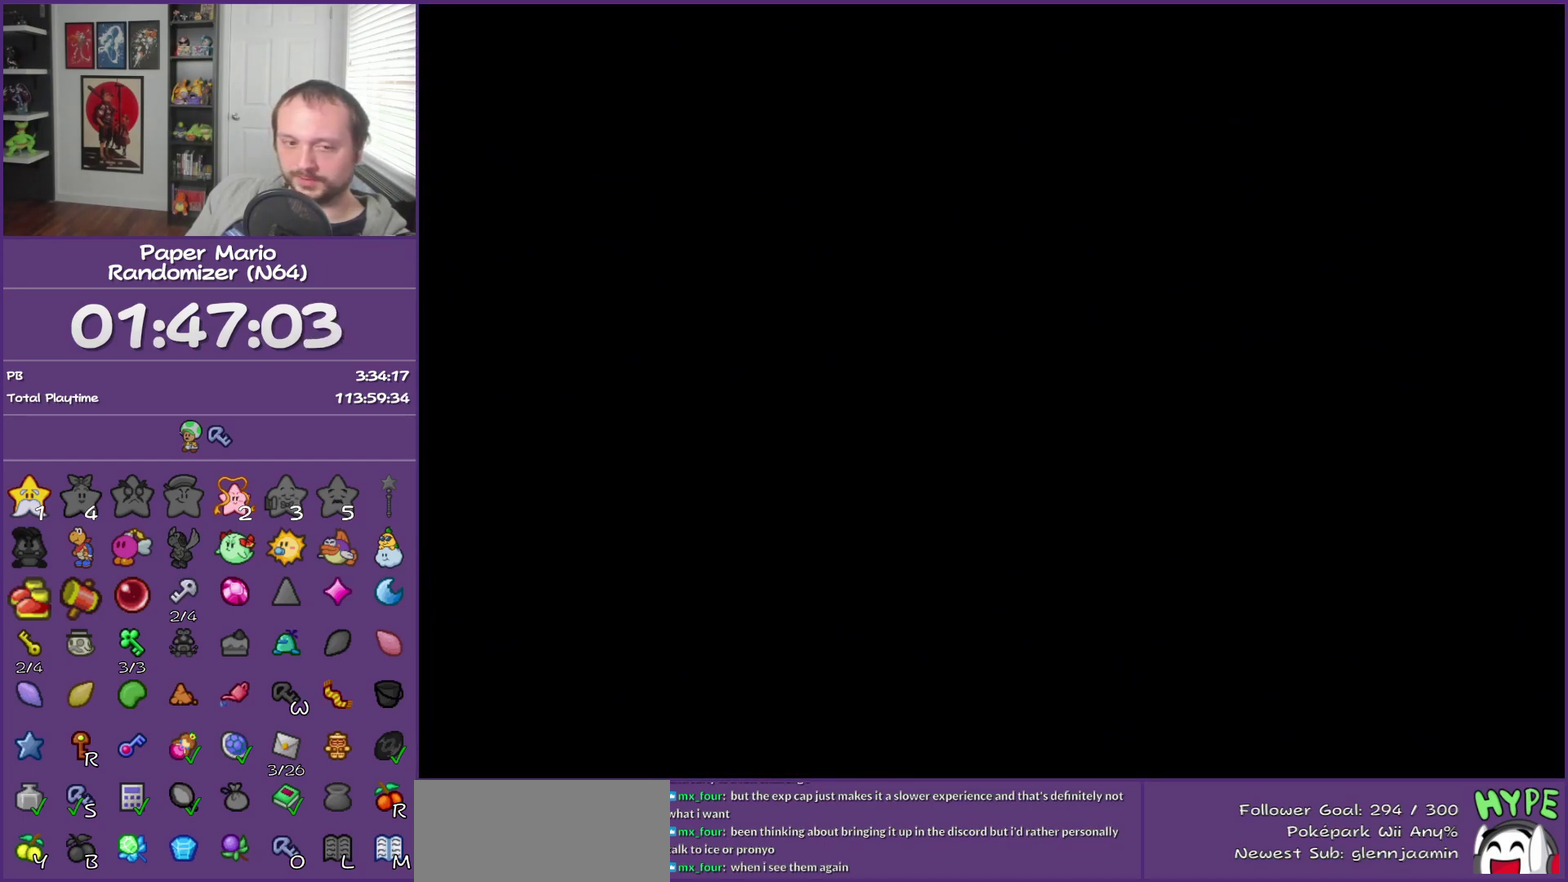
{"buttons": [], "left_stick": "left", "events": []}
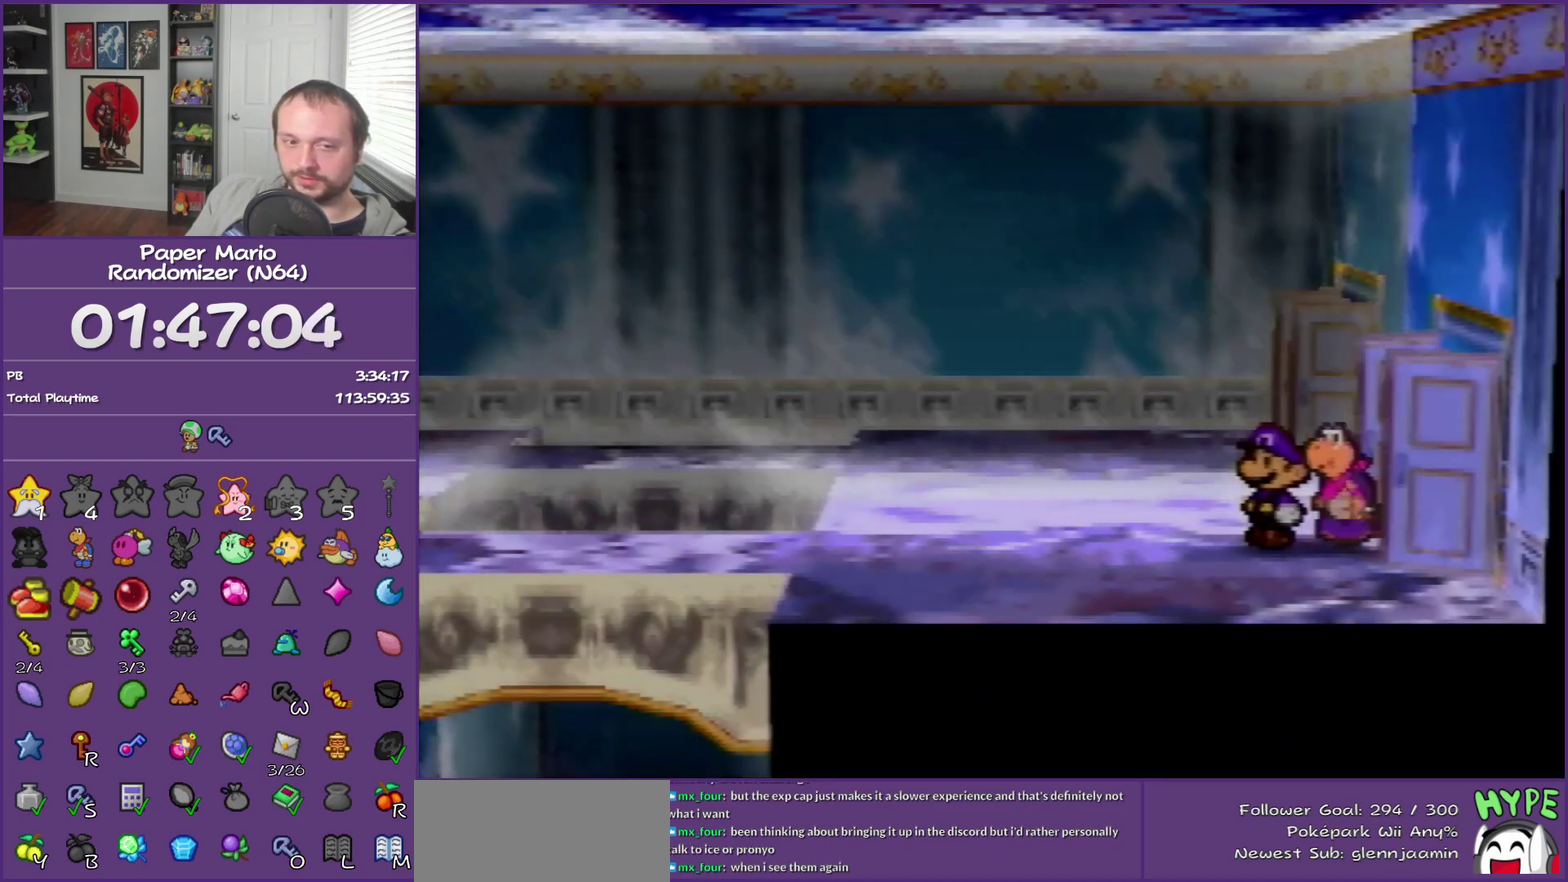
{"buttons": [], "left_stick": "left", "events": [[100, "Z", "down"], [233, "Z", "up"], [317, "Z", "down"], [450, "Z", "up"]]}
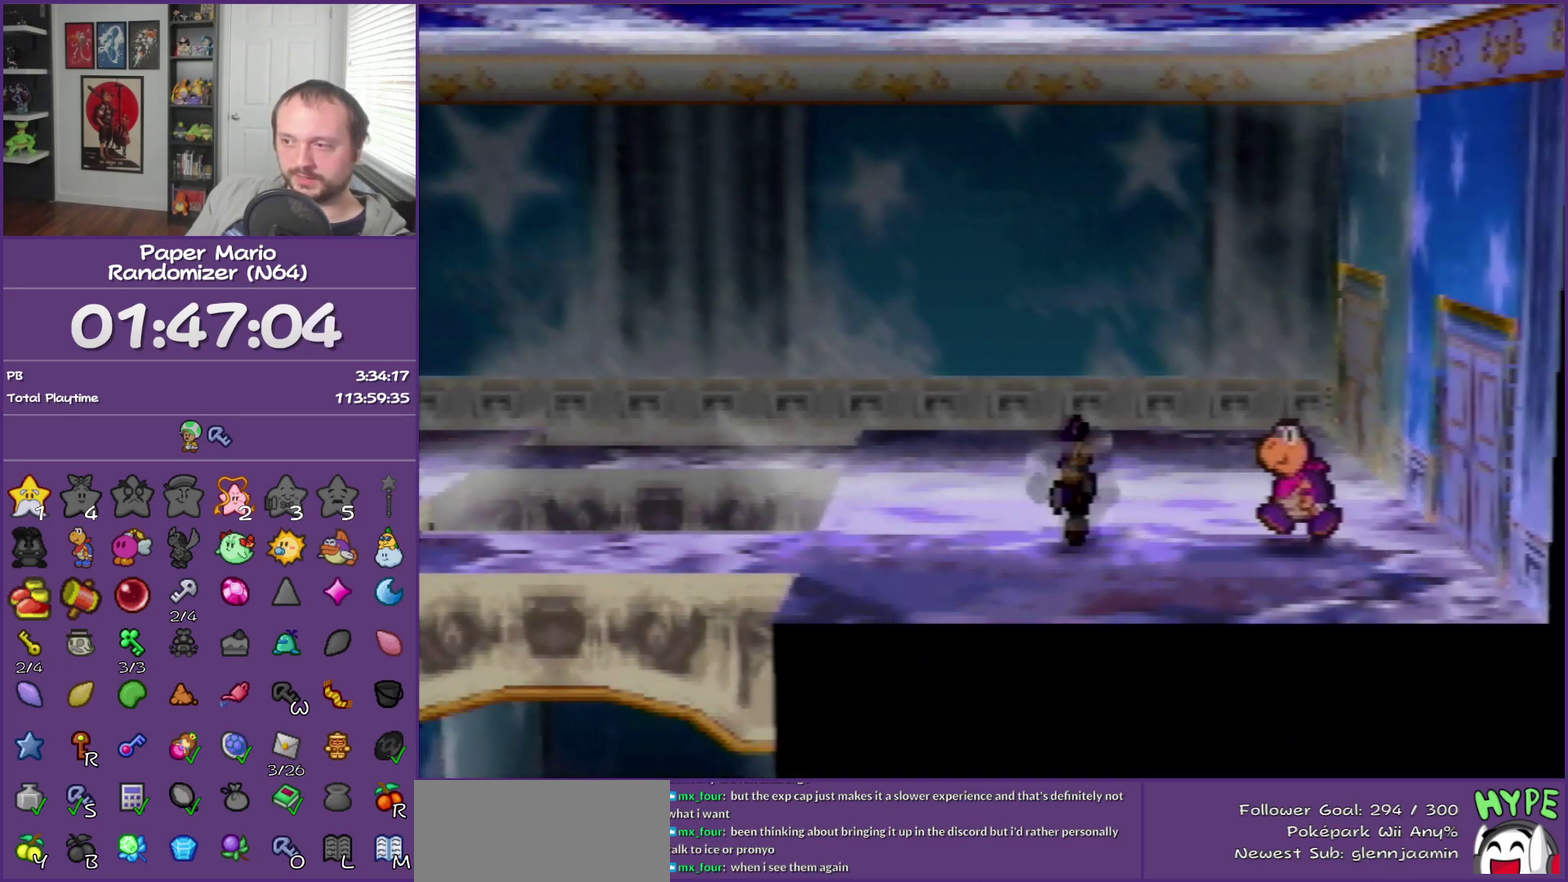
{"buttons": [], "left_stick": "left", "events": [[17, "Z", "down"], [167, "Z", "up"], [383, "A", "down"], [483, "A", "up"]]}
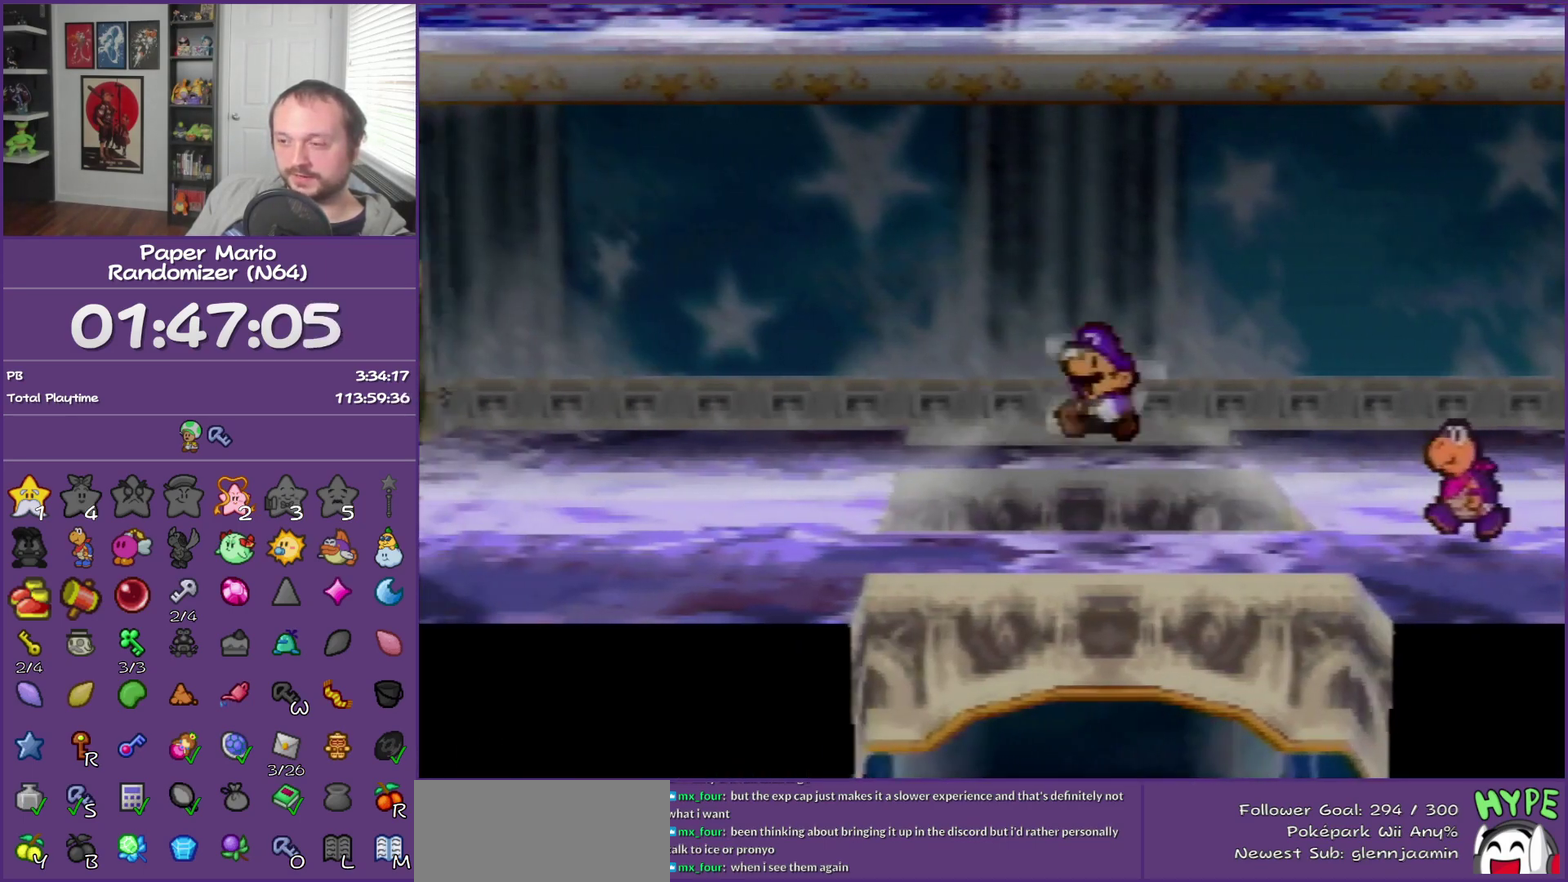
{"buttons": ["Z"], "left_stick": "left", "events": [[350, "Z", "down"]]}
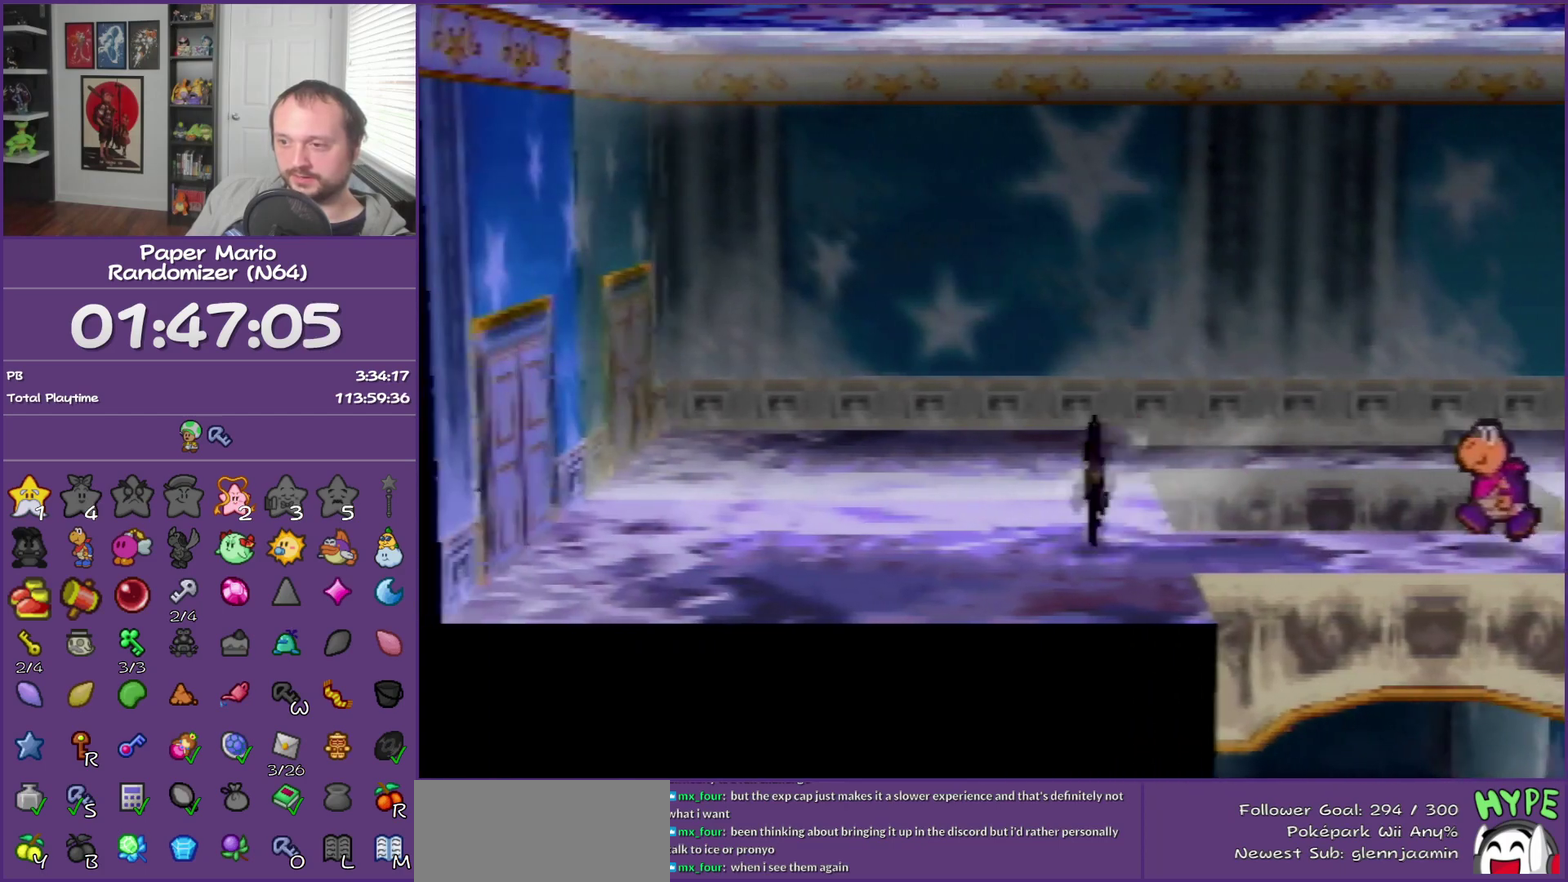
{"buttons": [], "left_stick": "left", "events": [[100, "Z", "up"], [267, "A", "down"], [350, "A", "up"]]}
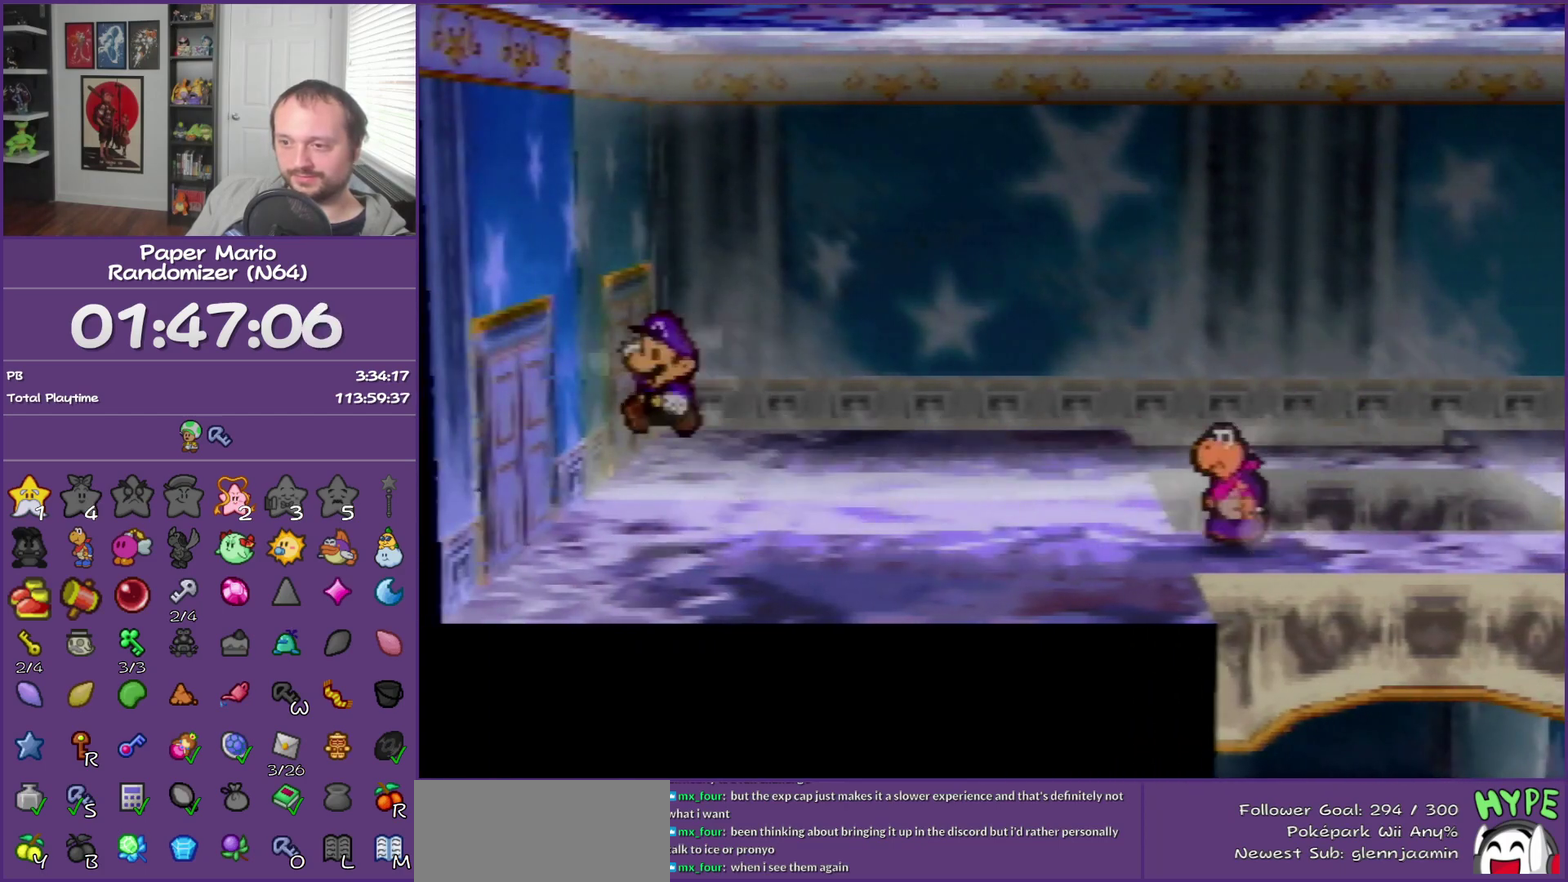
{"buttons": [], "left_stick": "left", "events": [[383, "A", "down"], [450, "A", "up"]]}
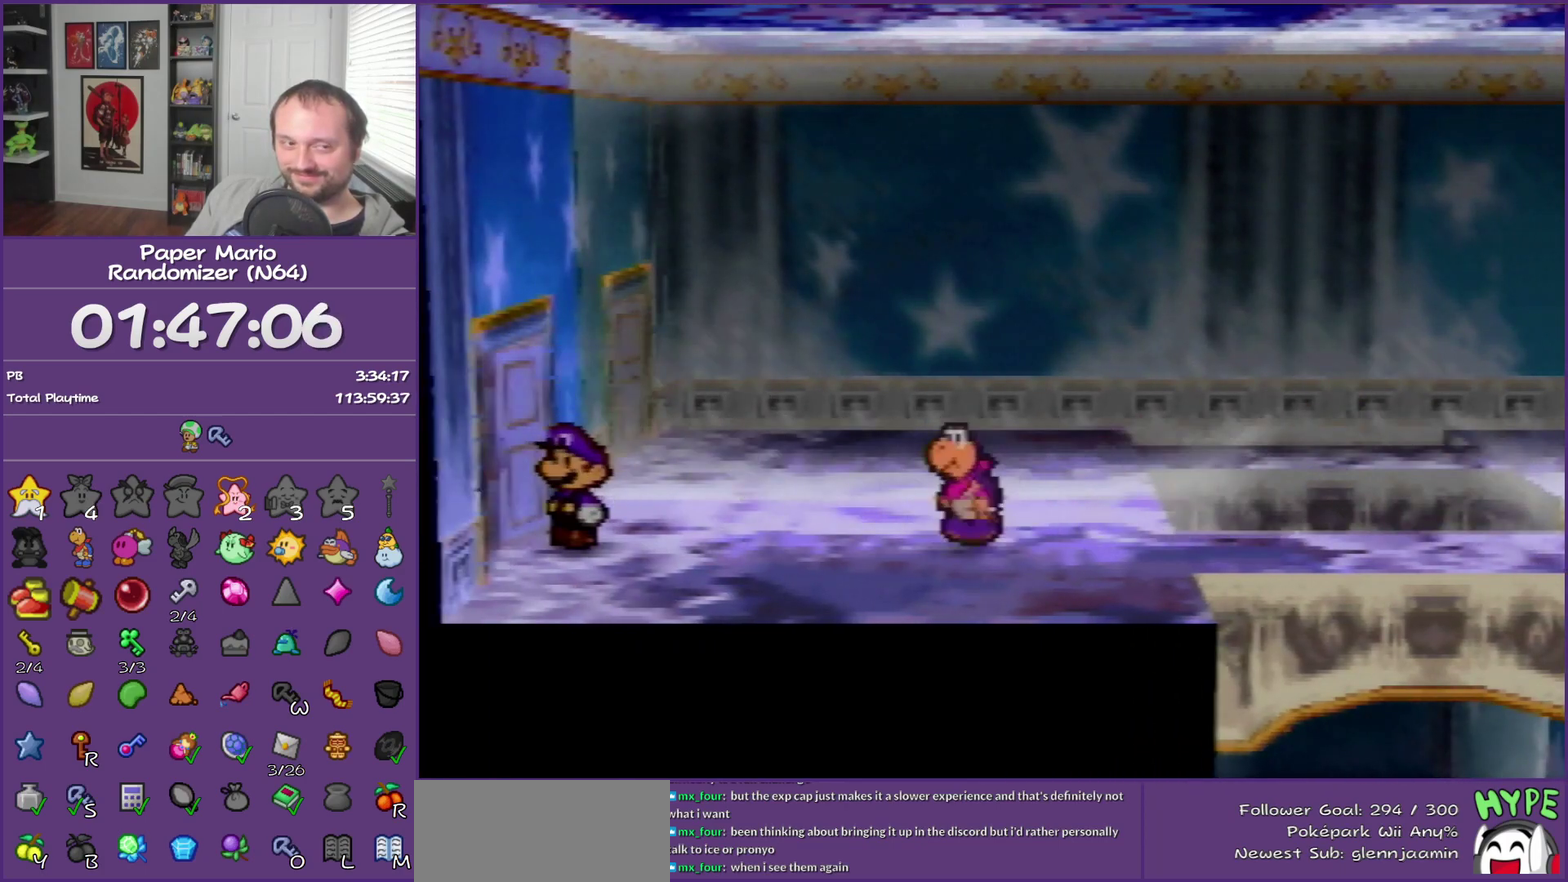
{"buttons": [], "left_stick": "center", "events": [[67, "A", "down"], [167, "A", "up"], [350, "left_stick", "center"]]}
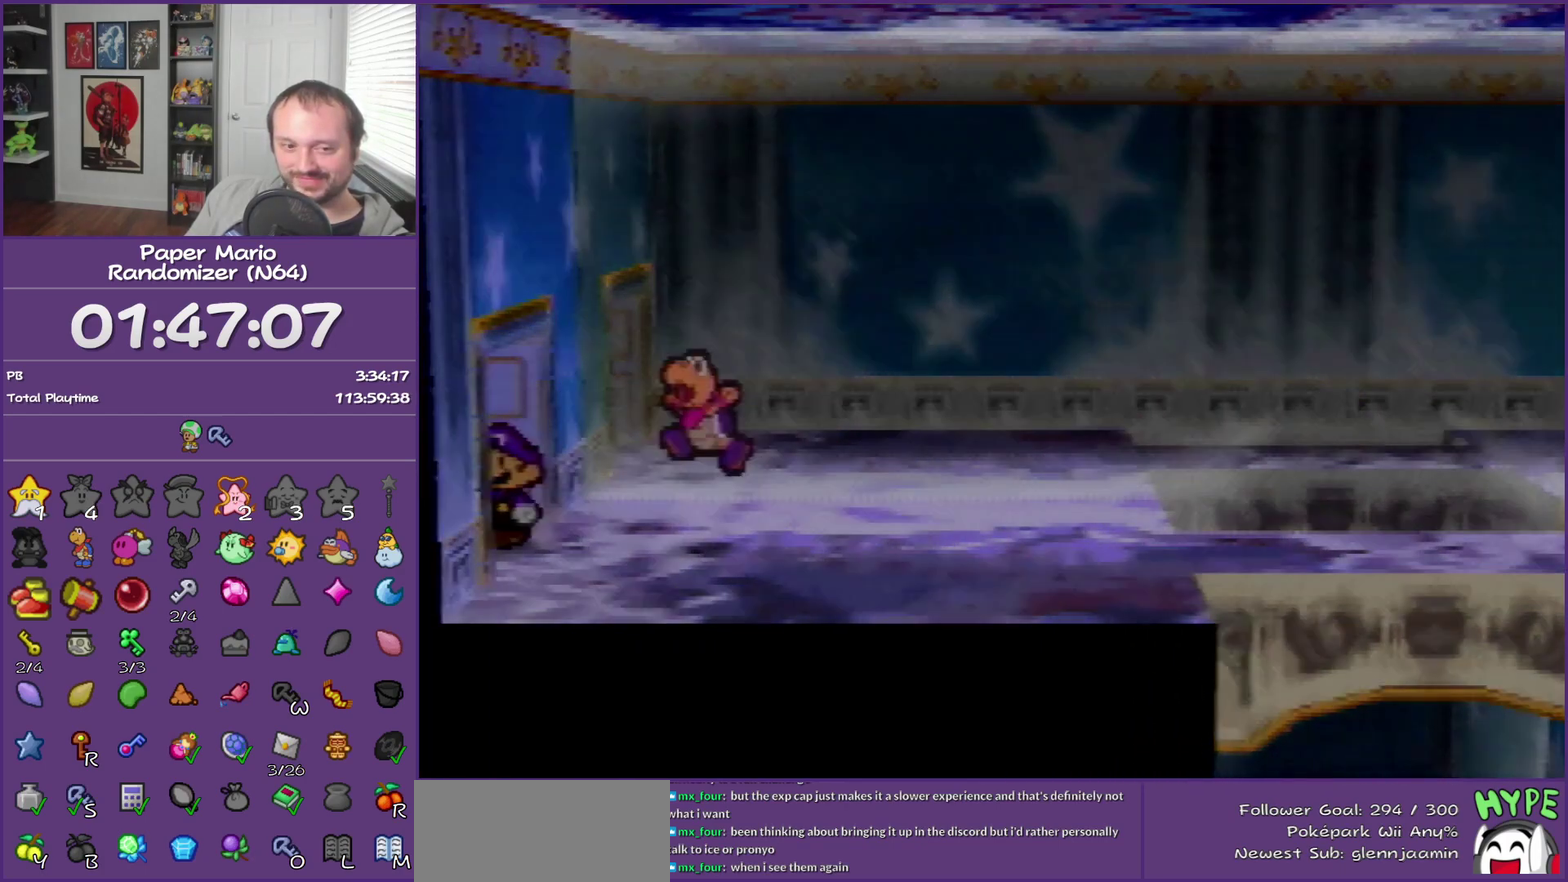
{"buttons": [], "left_stick": "center", "events": []}
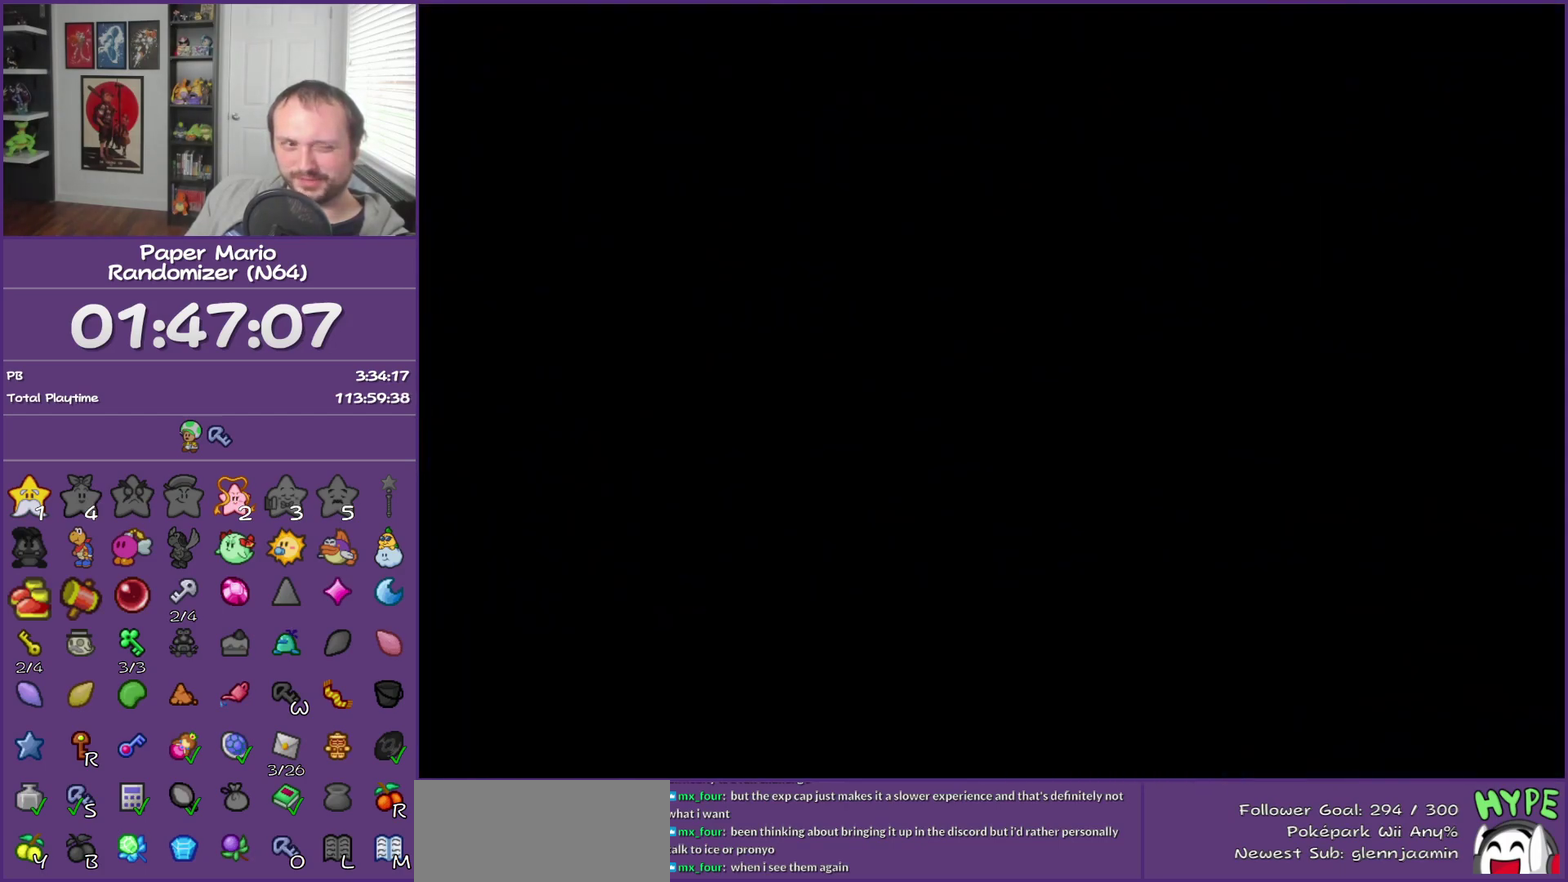
{"buttons": [], "left_stick": "down", "events": [[67, "left_stick", "down"]]}
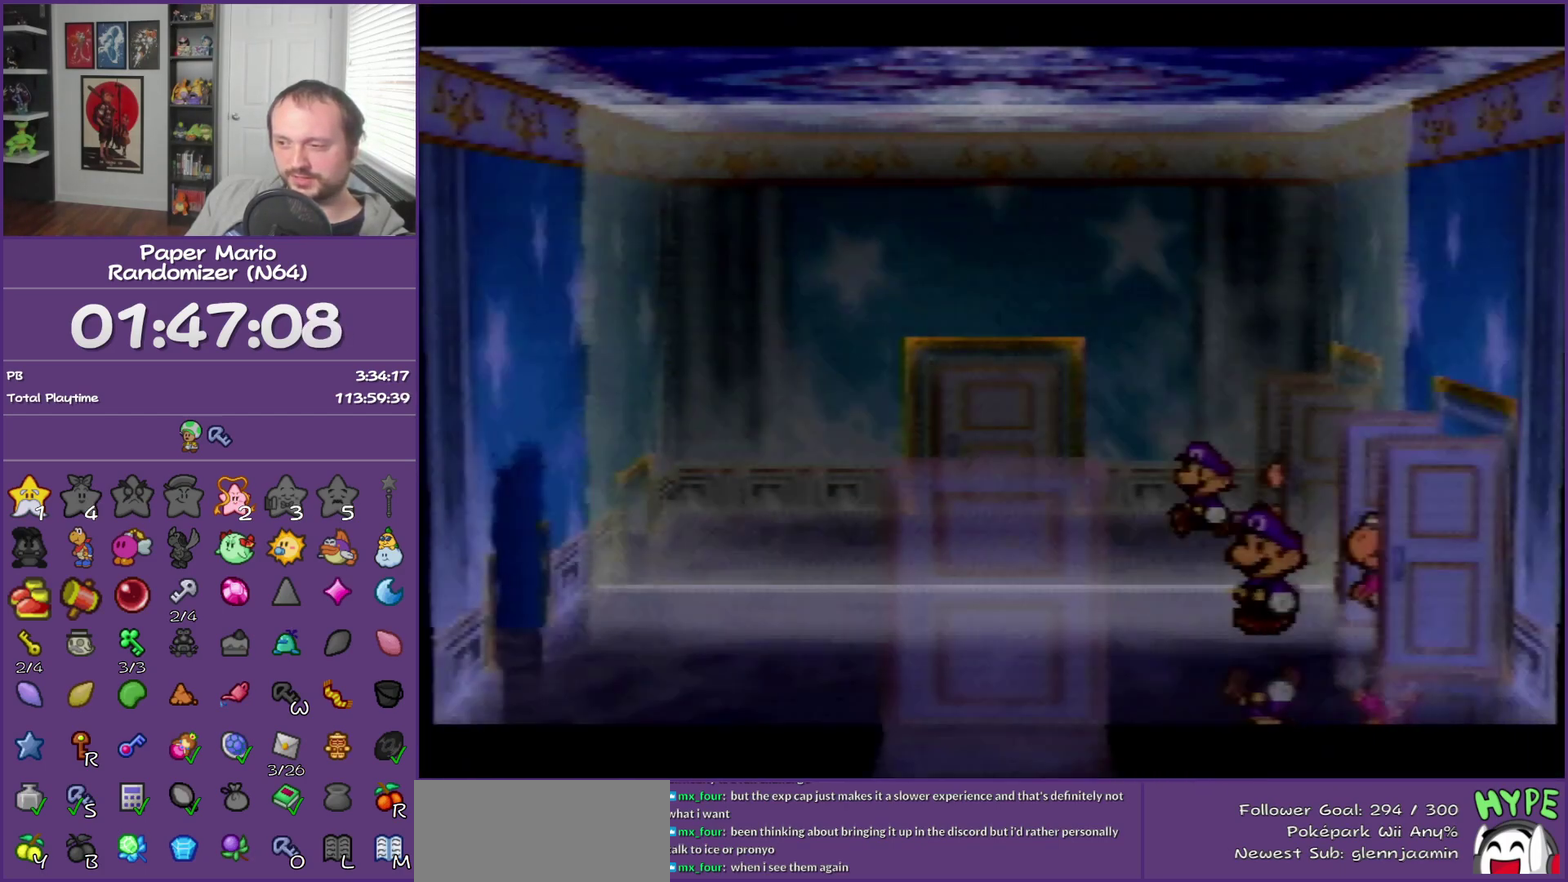
{"buttons": ["Z"], "left_stick": "down-left", "events": [[383, "Z", "down"], [483, "left_stick", "down-left"]]}
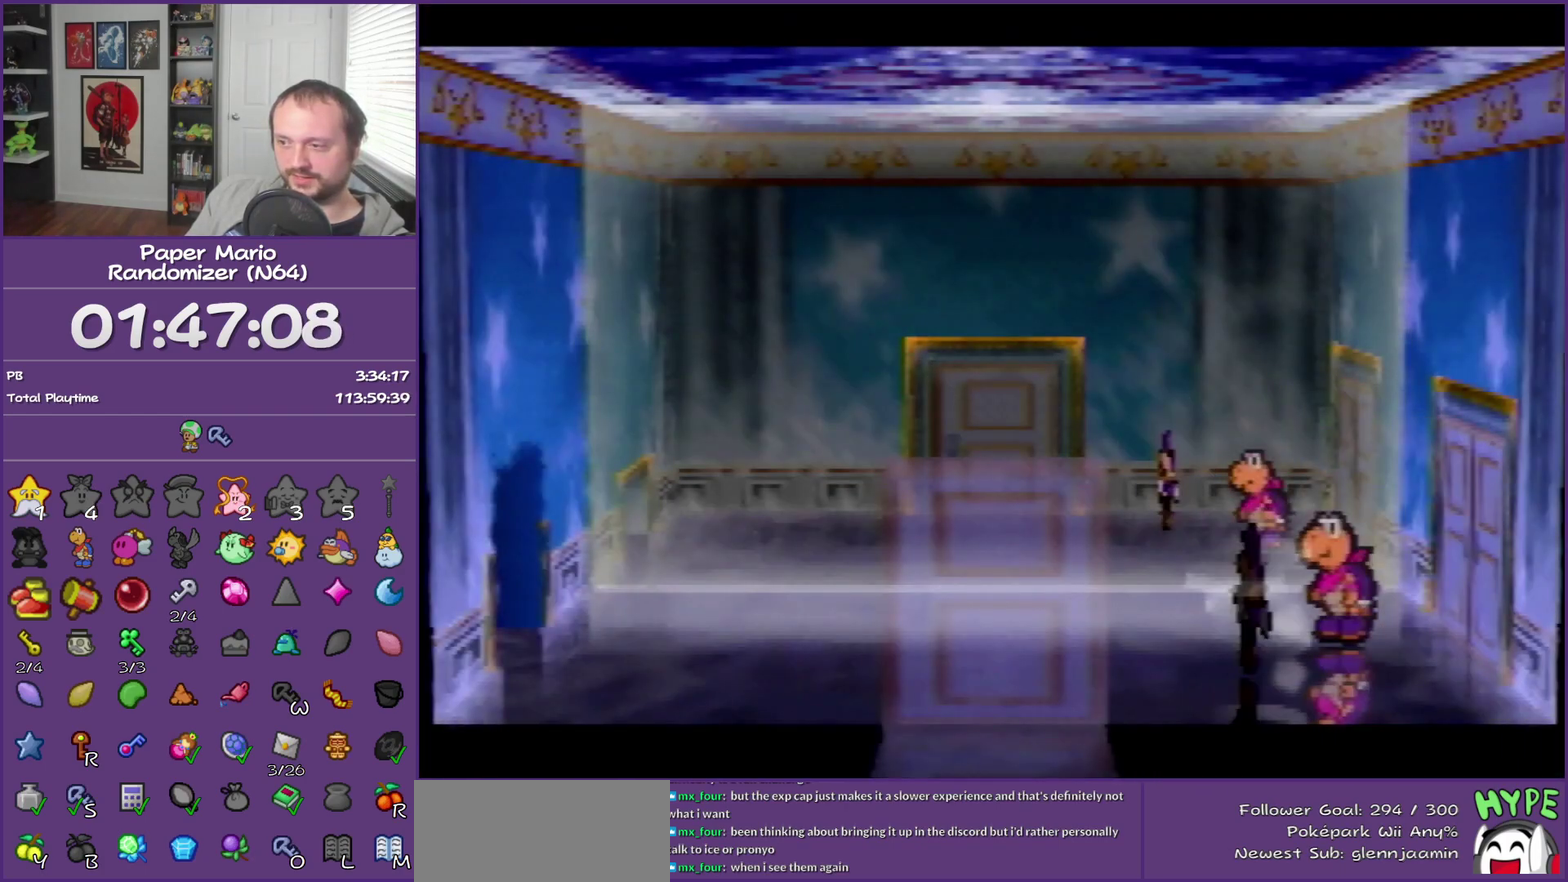
{"buttons": [], "left_stick": "down-left", "events": [[17, "A", "down"], [17, "Z", "up"], [100, "A", "up"]]}
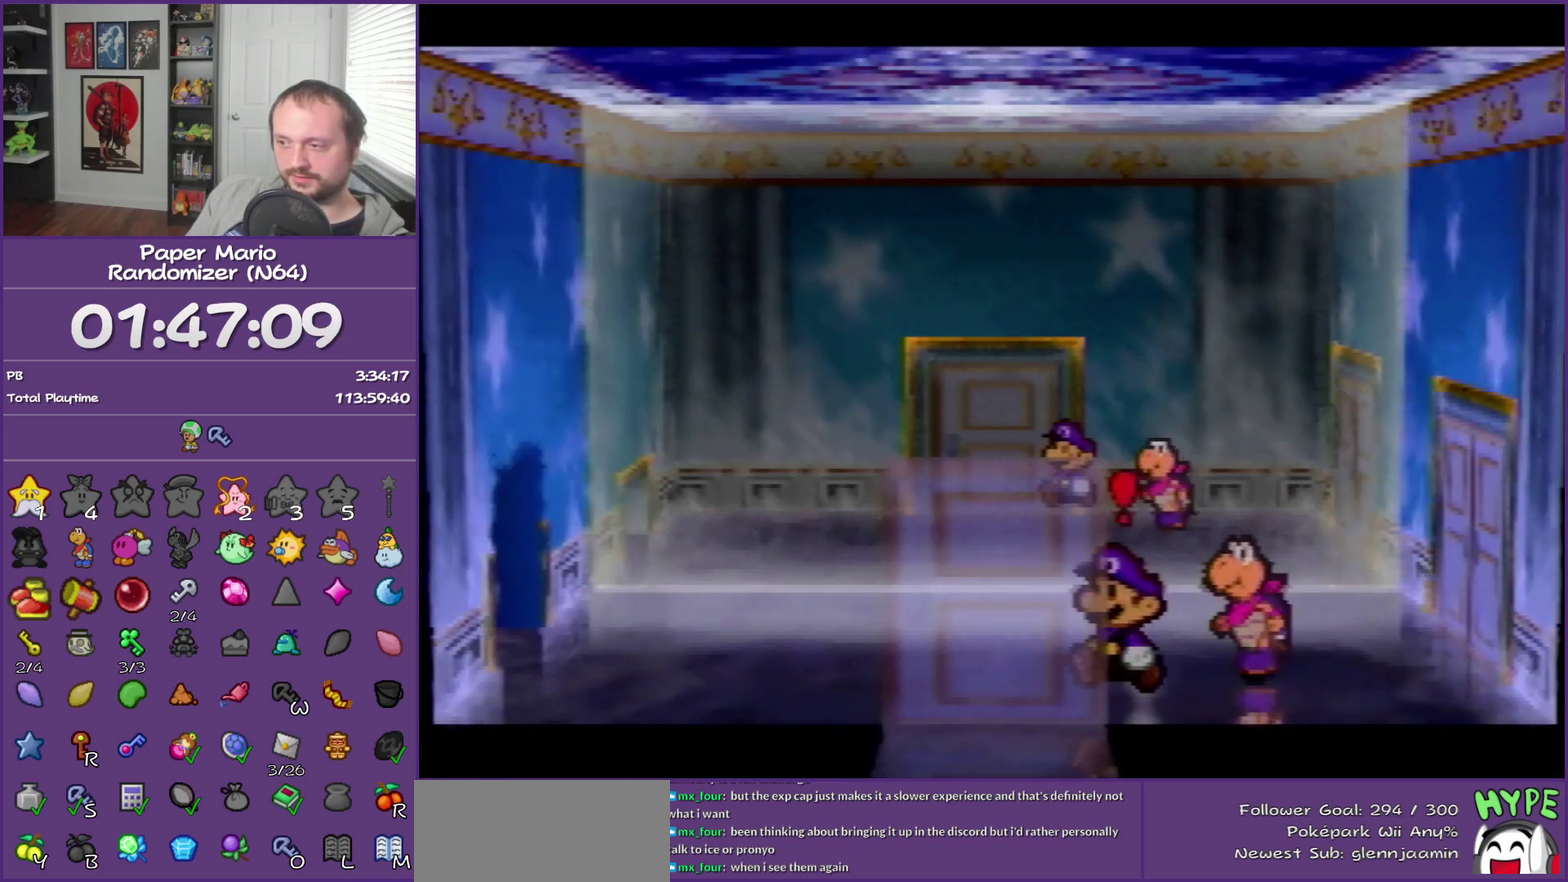
{"buttons": [], "left_stick": "down-left", "events": [[33, "A", "down"], [133, "A", "up"], [200, "A", "down"], [317, "A", "up"]]}
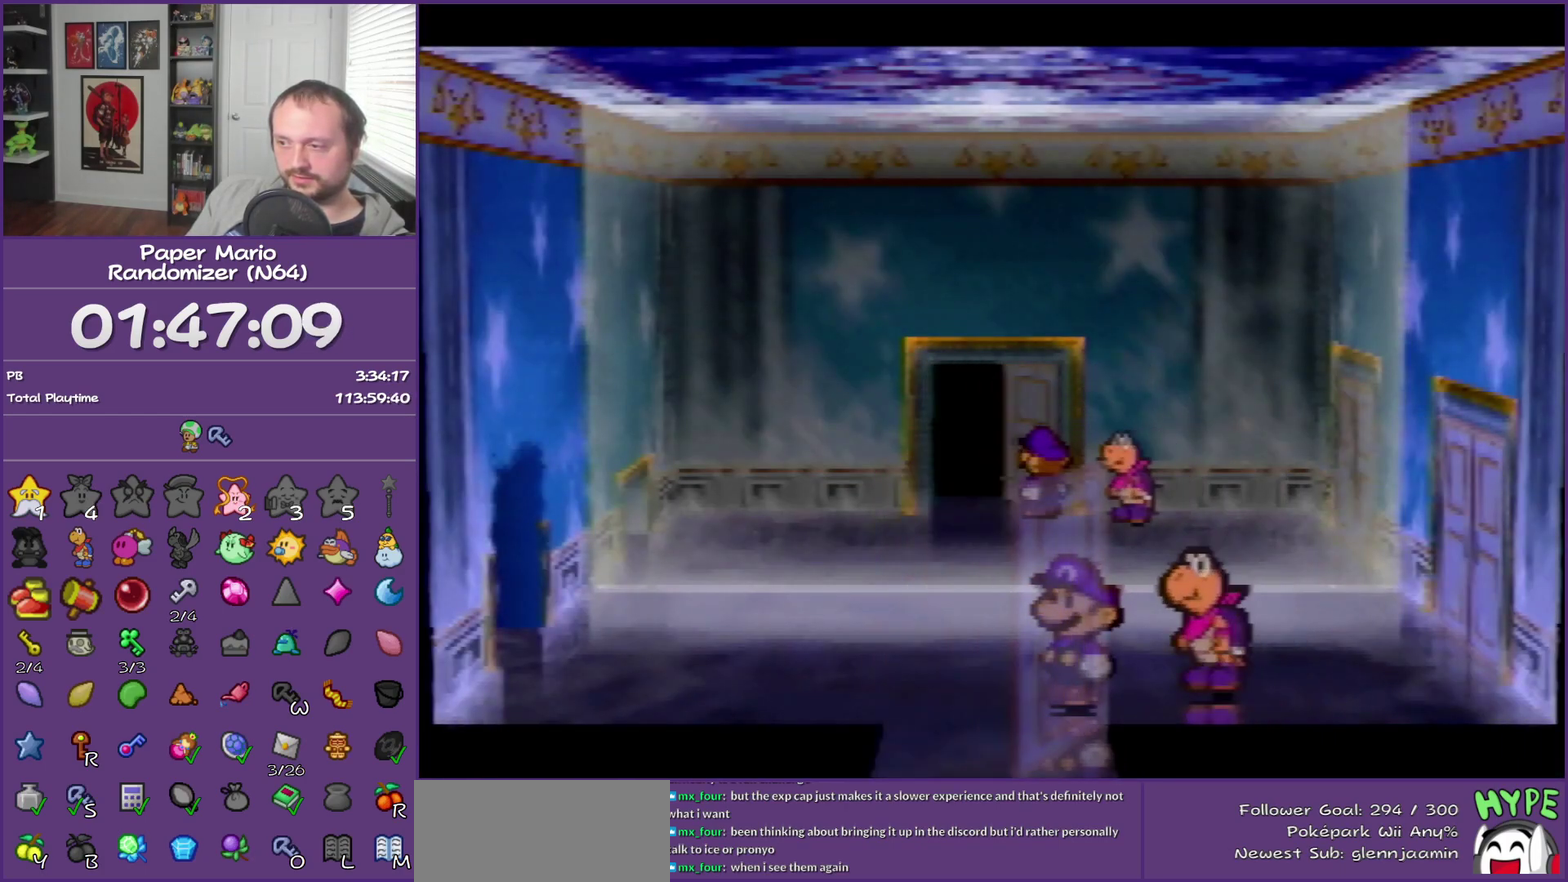
{"buttons": [], "left_stick": "center", "events": [[67, "left_stick", "center"]]}
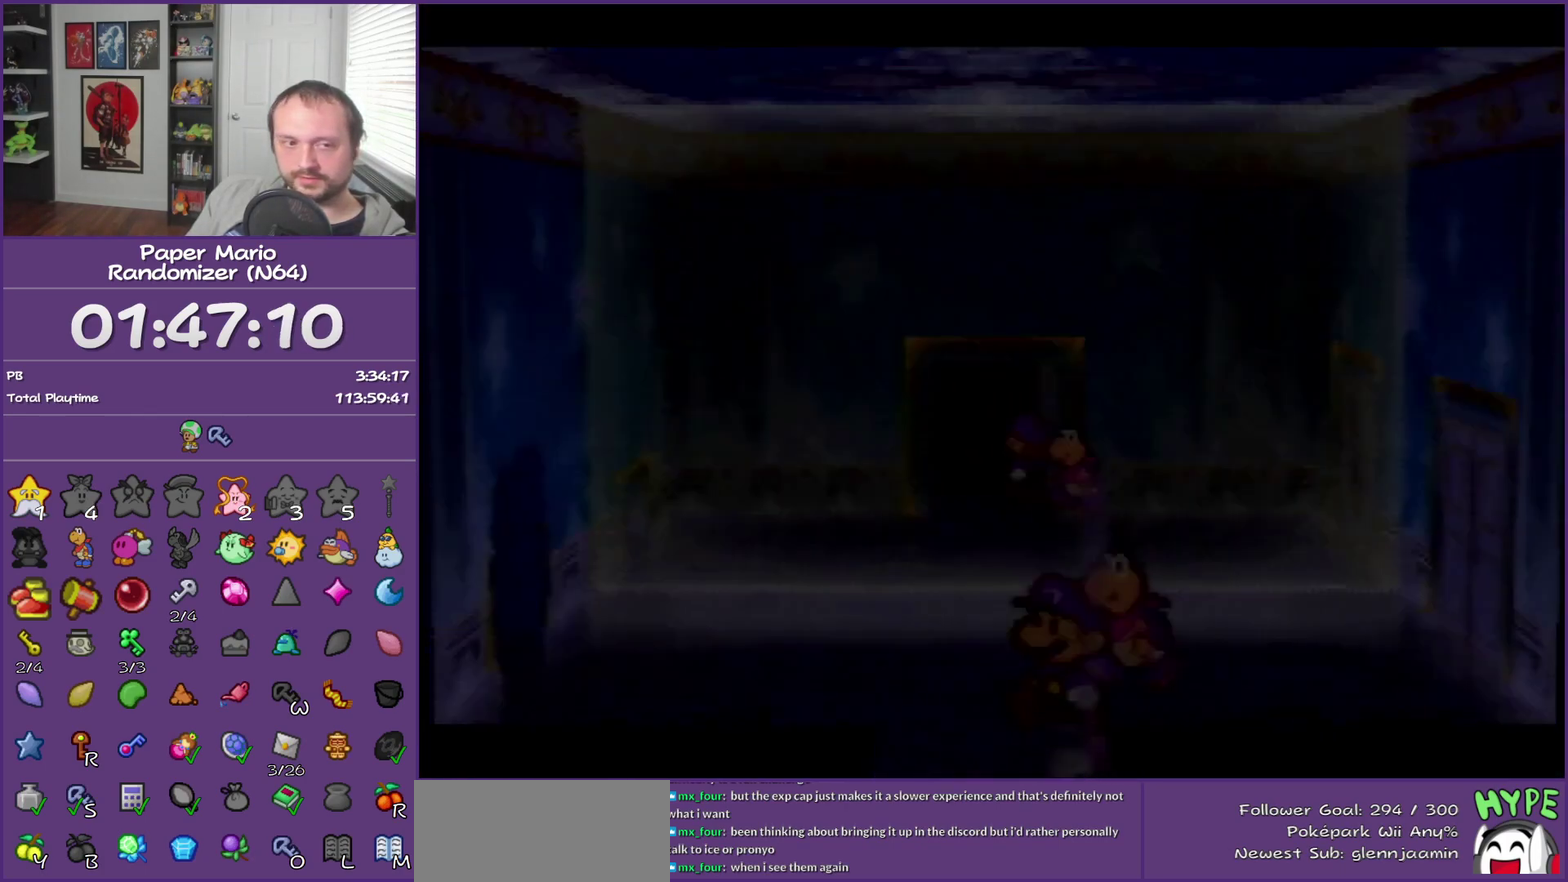
{"buttons": [], "left_stick": "down-left", "events": [[450, "left_stick", "down-left"]]}
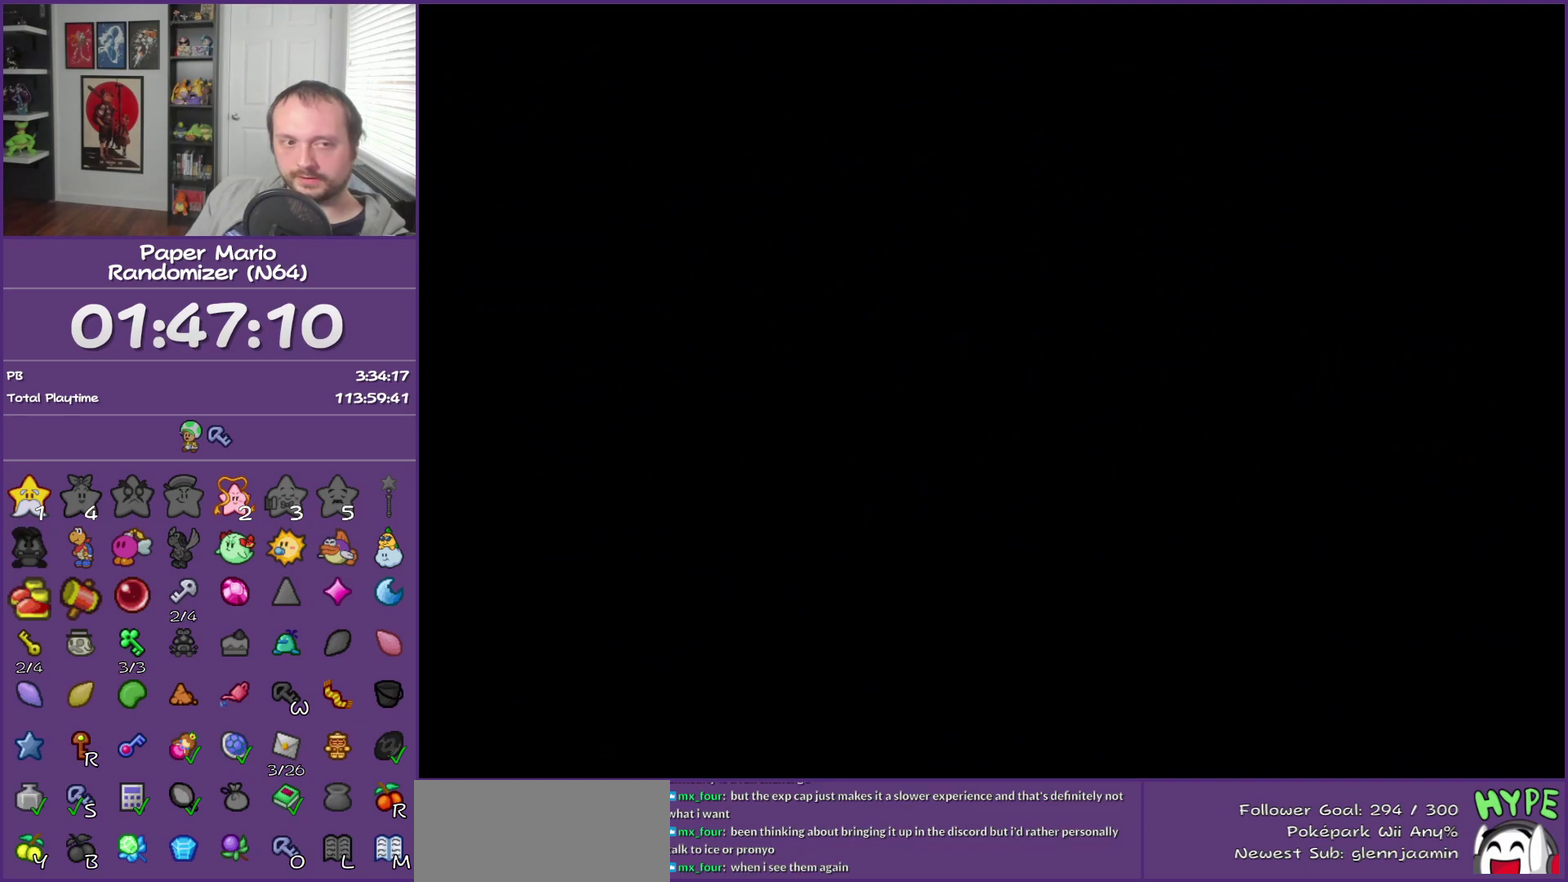
{"buttons": [], "left_stick": "down-left", "events": []}
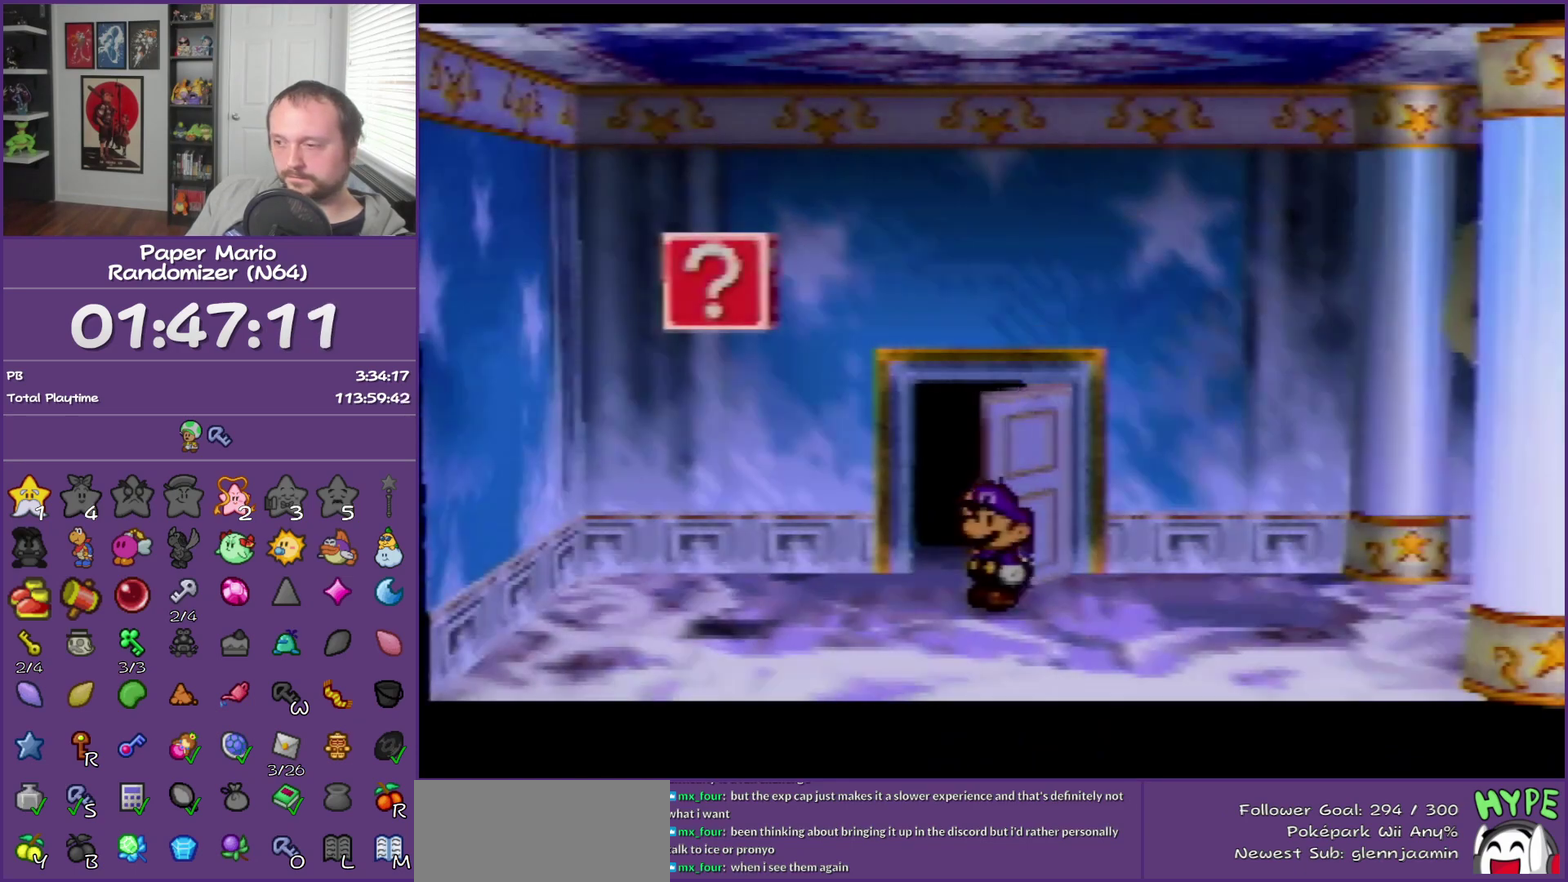
{"buttons": ["A"], "left_stick": "left", "events": [[83, "left_stick", "left"], [167, "left_stick", "down-left"], [267, "Z", "down"], [417, "A", "down"], [417, "Z", "up"], [450, "left_stick", "left"]]}
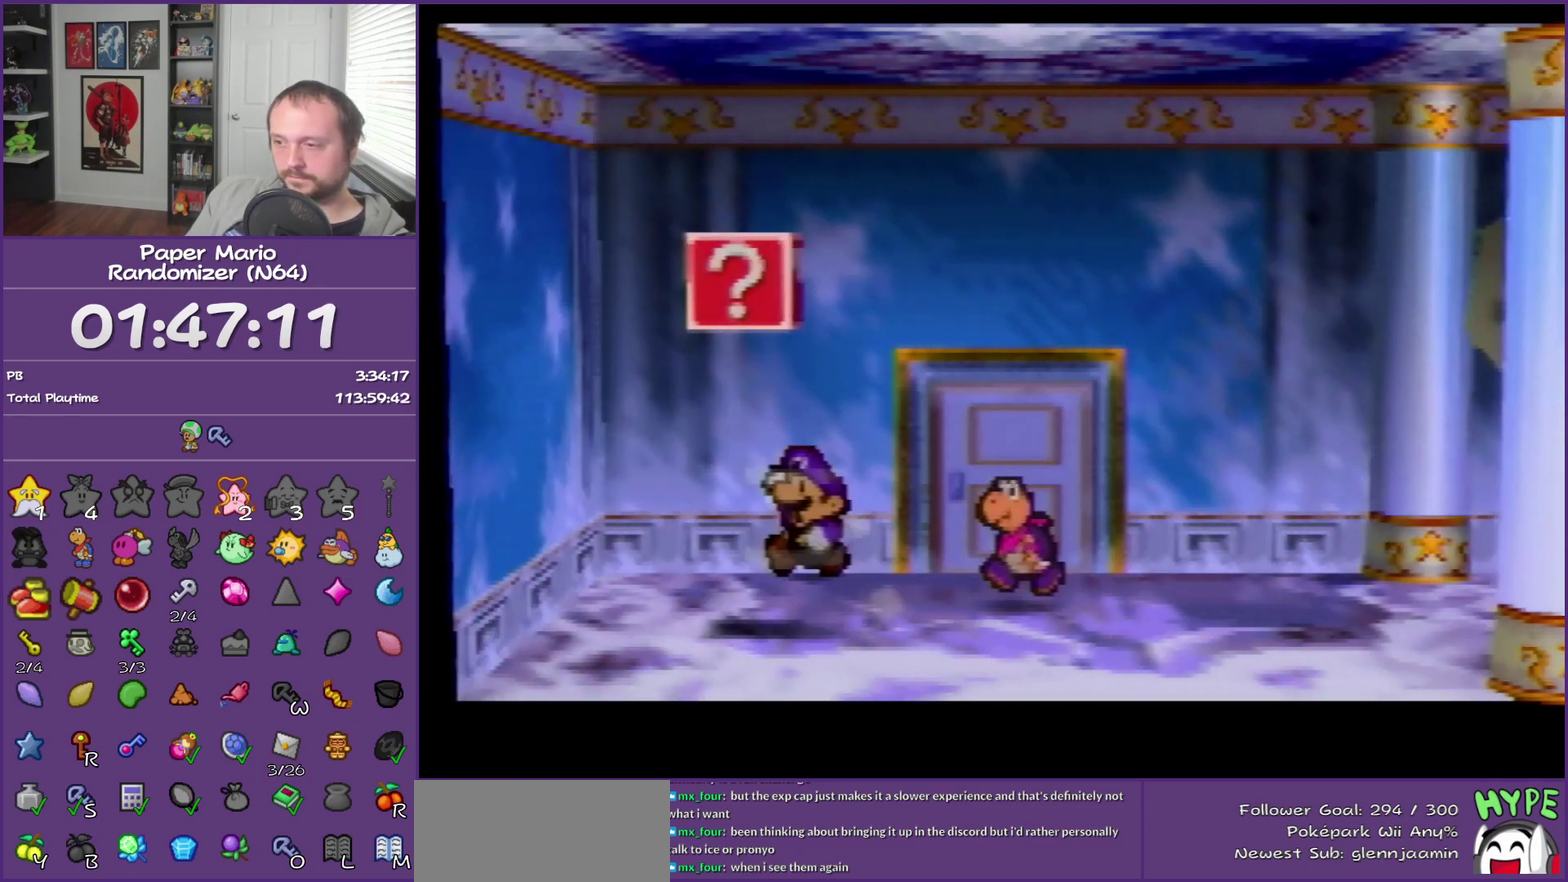
{"buttons": [], "left_stick": "center", "events": [[33, "A", "up"], [100, "left_stick", "center"], [167, "A", "down"], [500, "A", "up"]]}
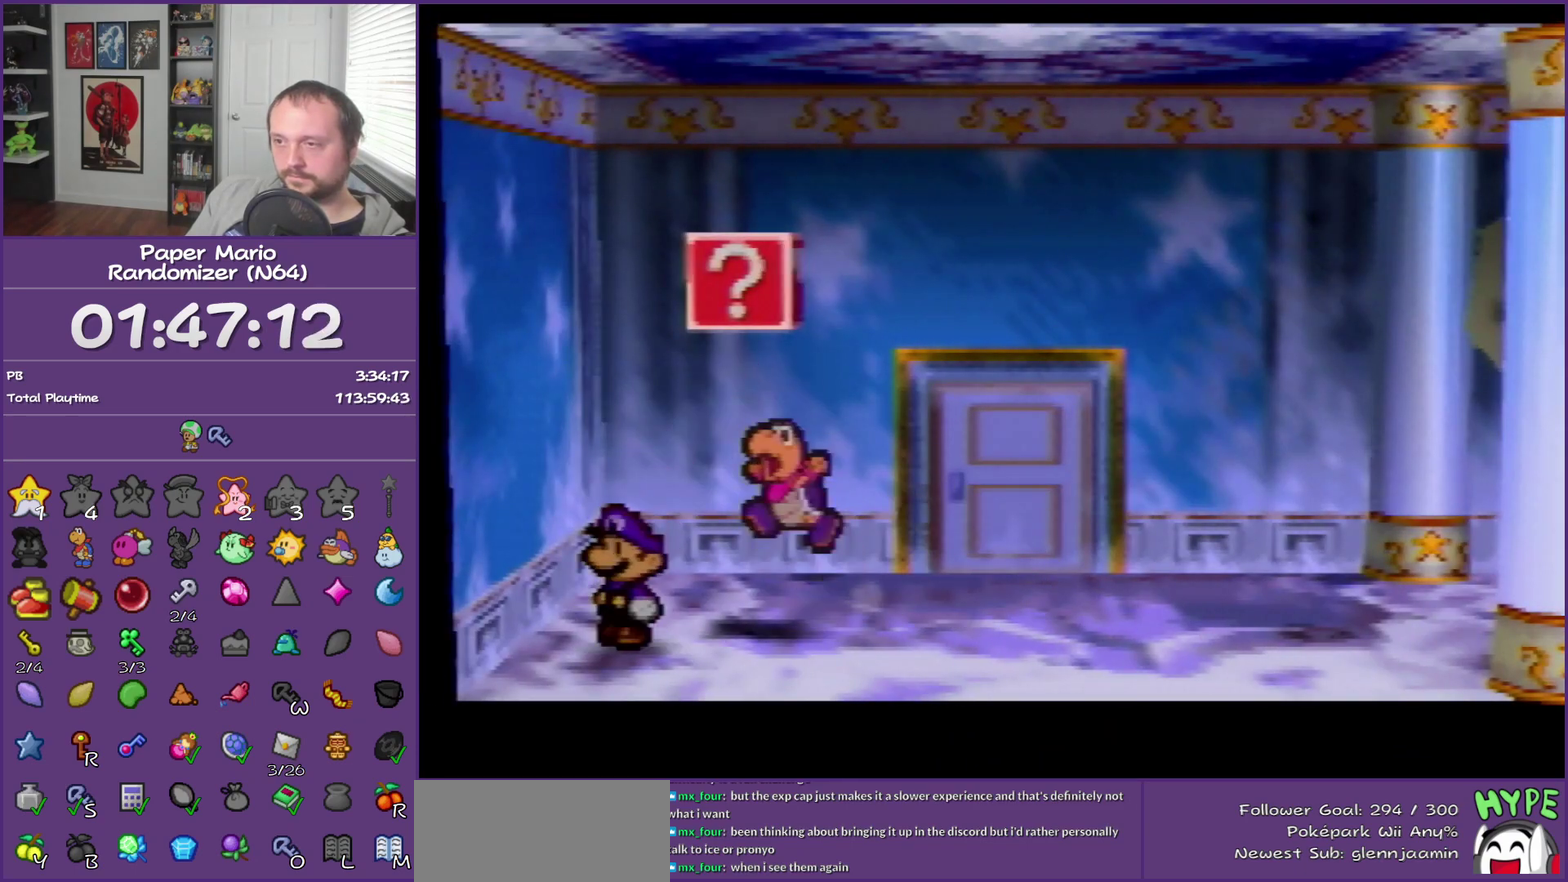
{"buttons": ["A"], "left_stick": "center", "events": [[133, "left_stick", "up-right"], [417, "left_stick", "center"], [467, "A", "down"]]}
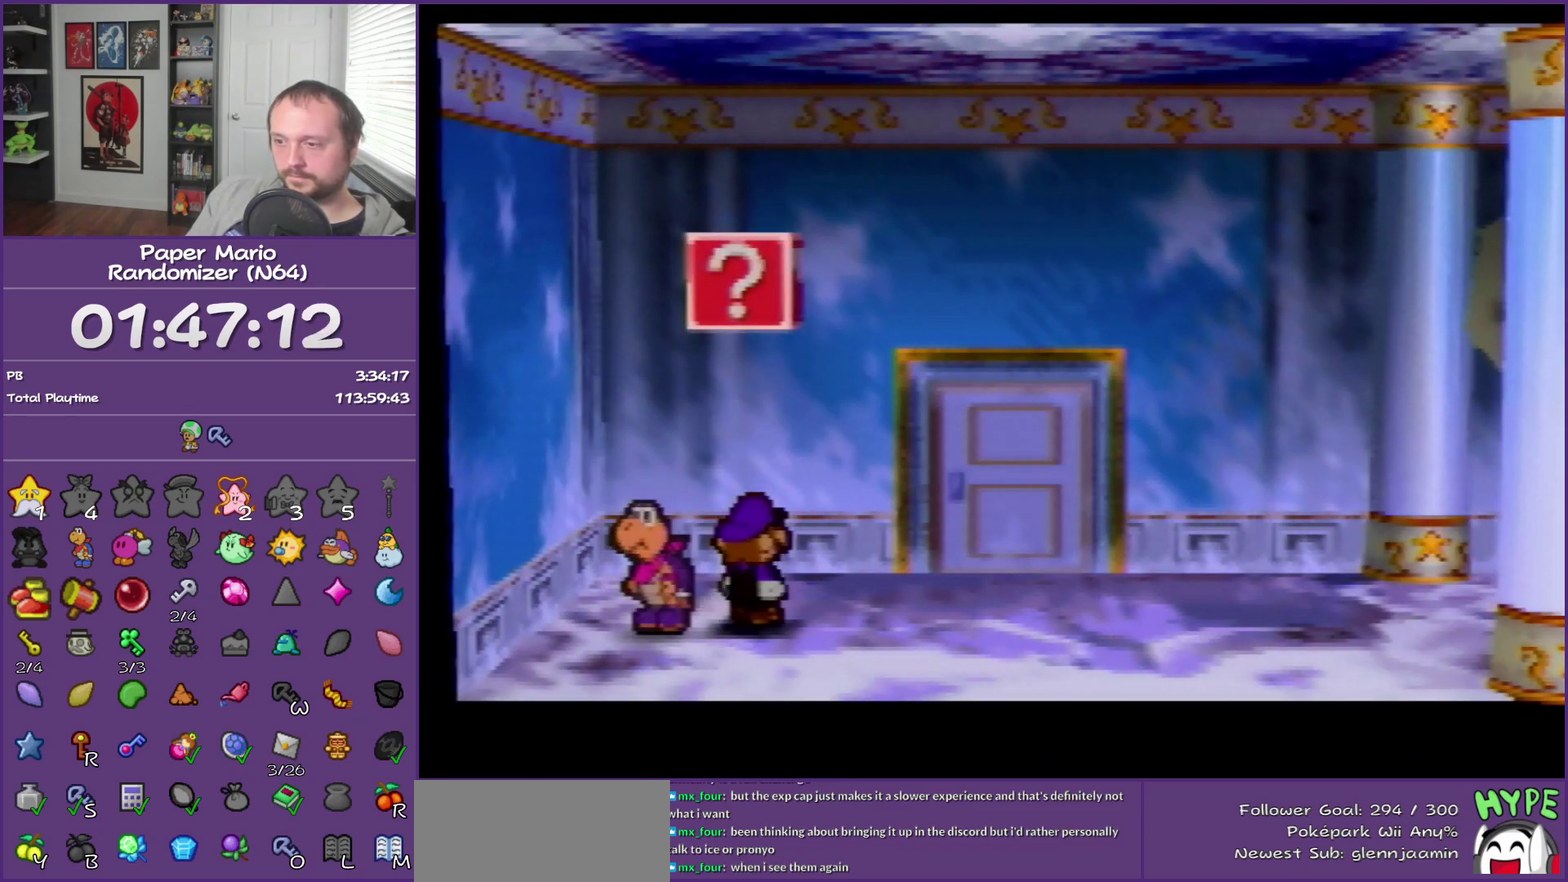
{"buttons": ["A"], "left_stick": "center", "events": [[217, "A", "up"], [317, "A", "down"]]}
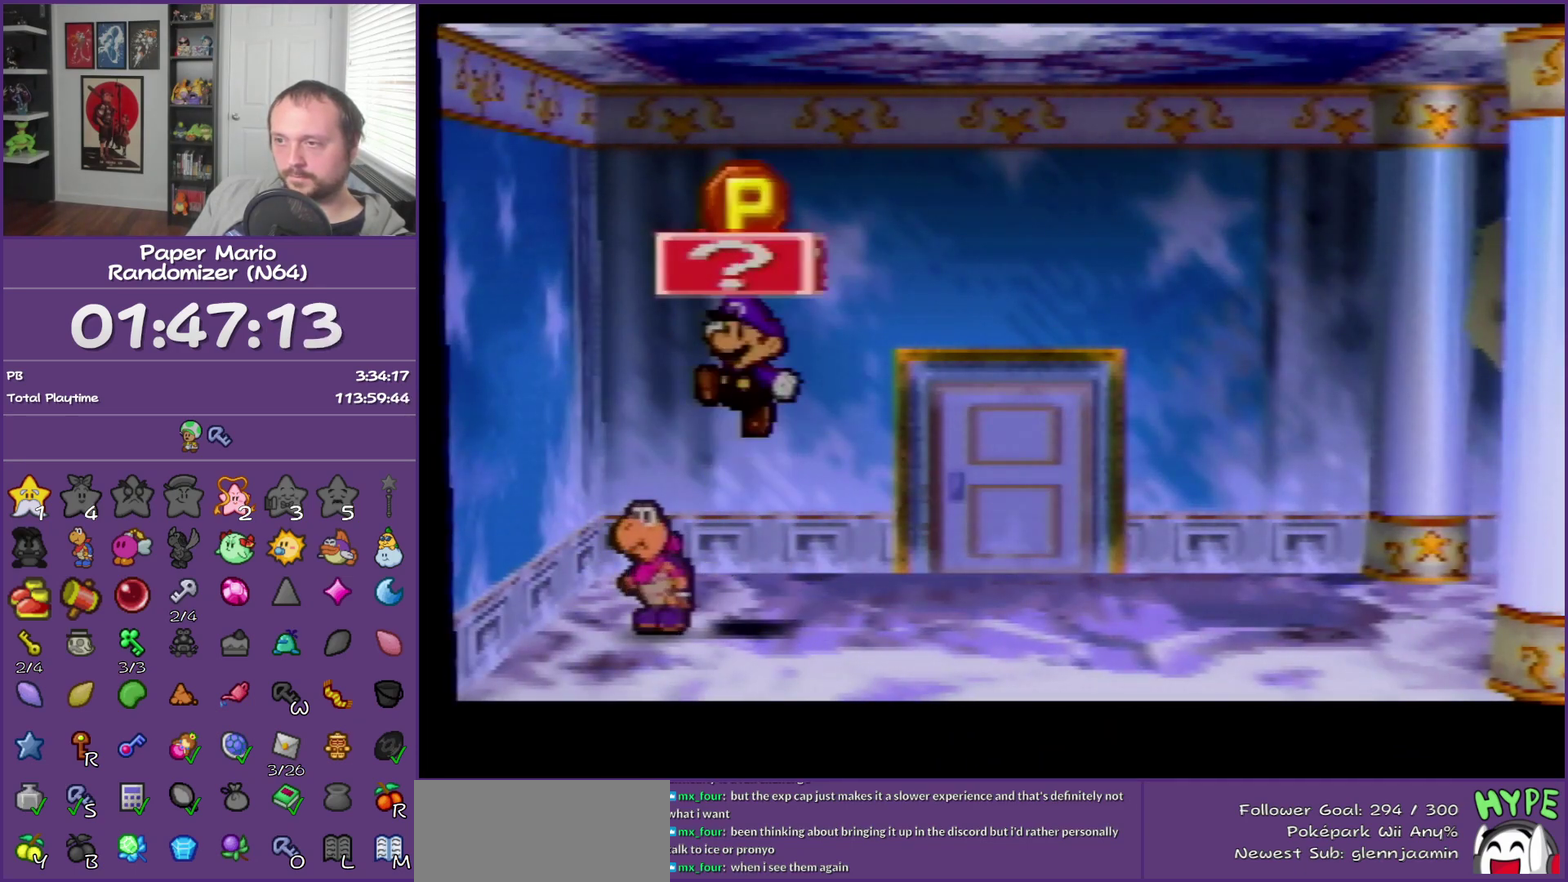
{"buttons": [], "left_stick": "center", "events": [[167, "A", "up"]]}
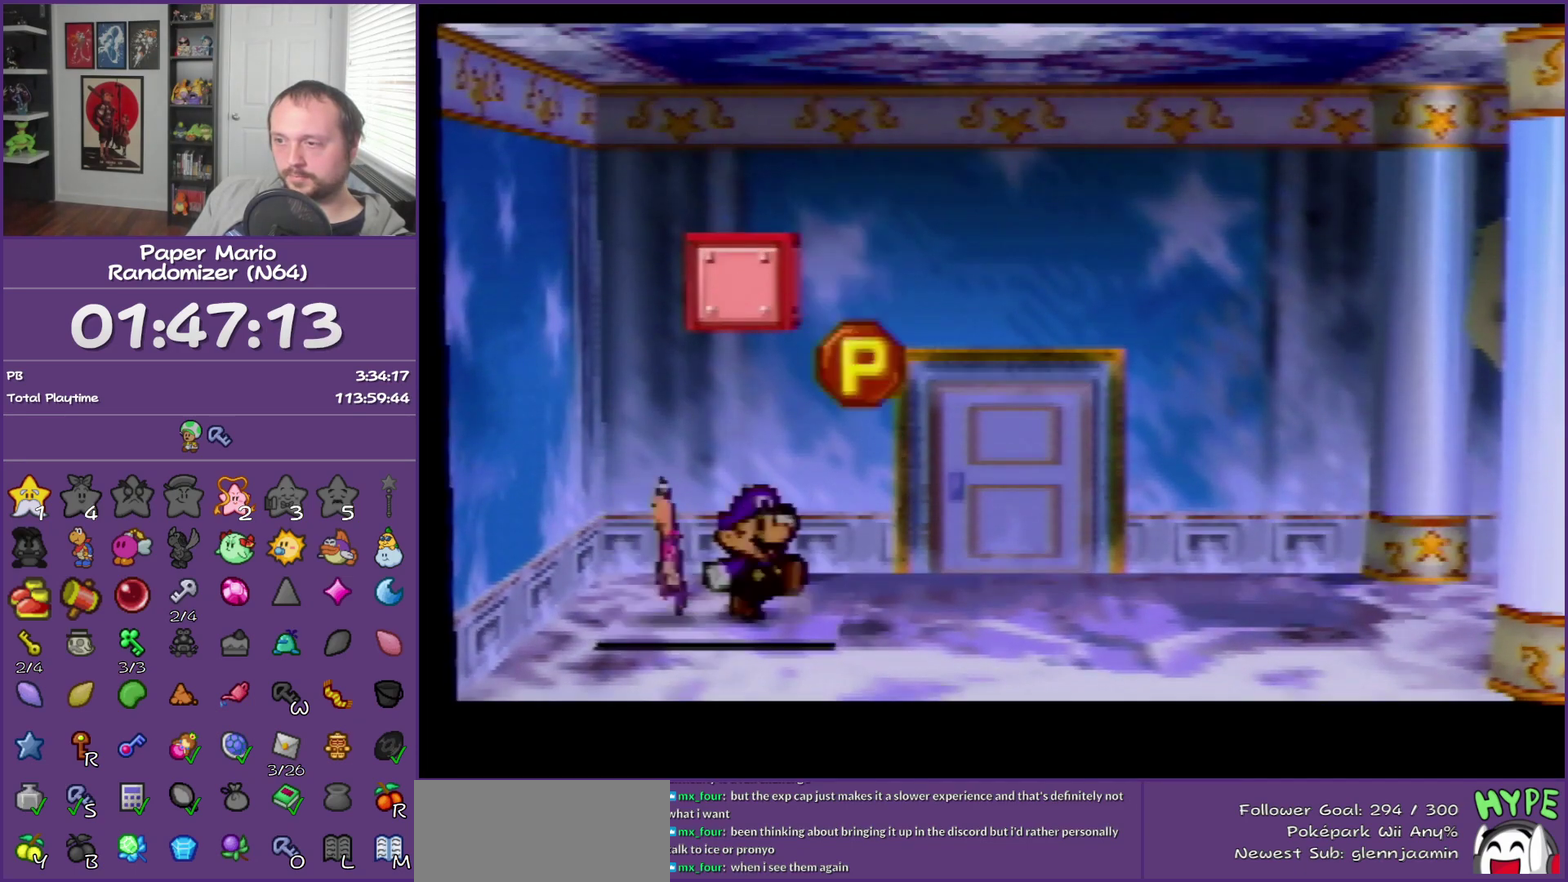
{"buttons": [], "left_stick": "right", "events": [[67, "left_stick", "right"]]}
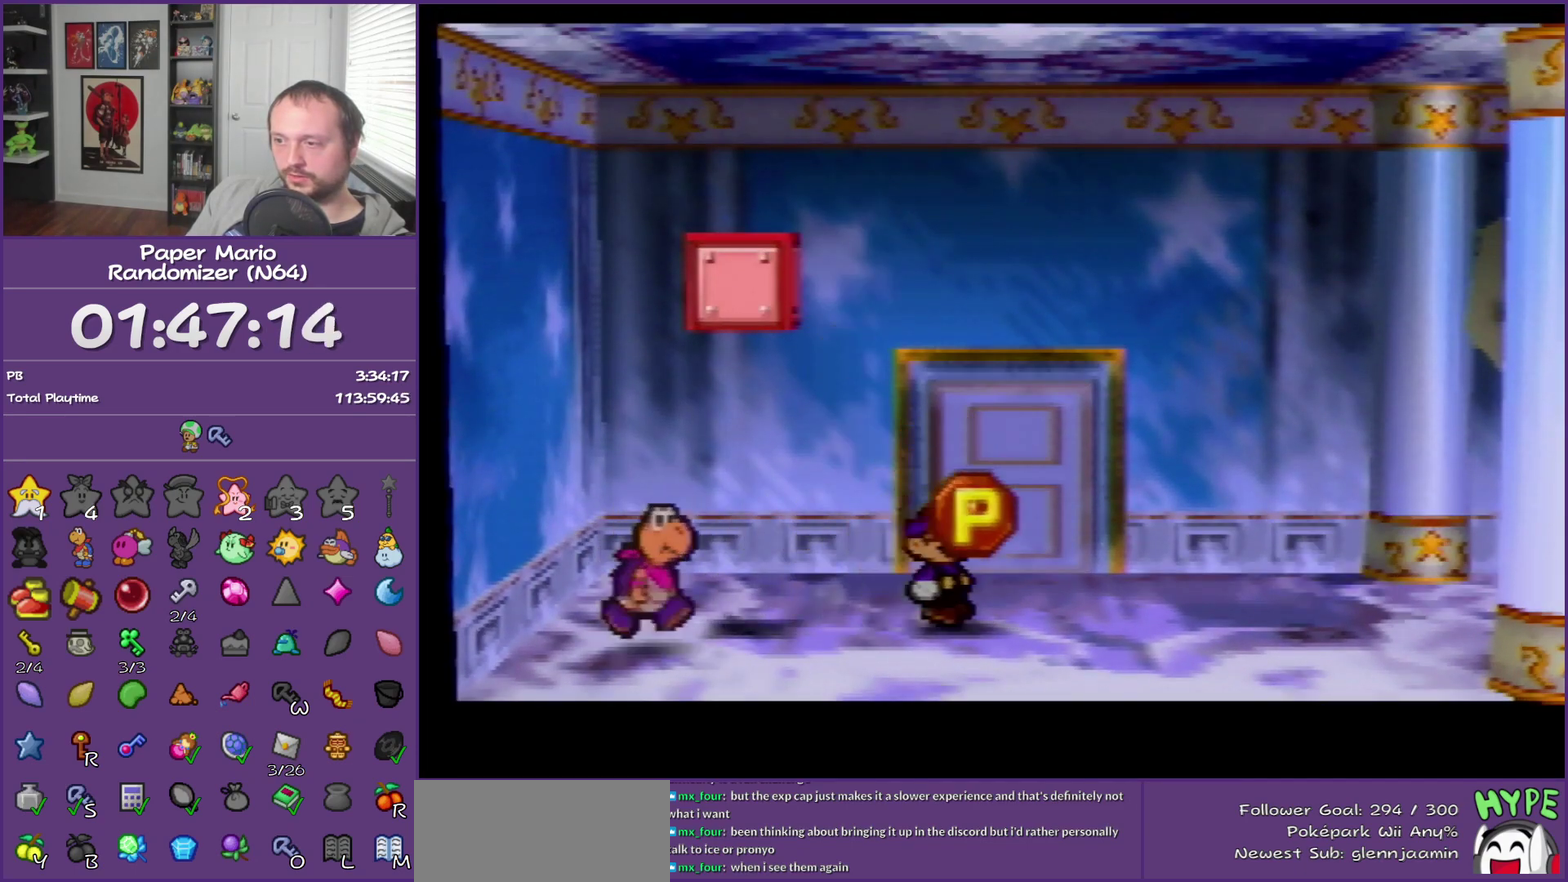
{"buttons": ["A"], "left_stick": "center", "events": [[133, "left_stick", "center"], [417, "A", "down"]]}
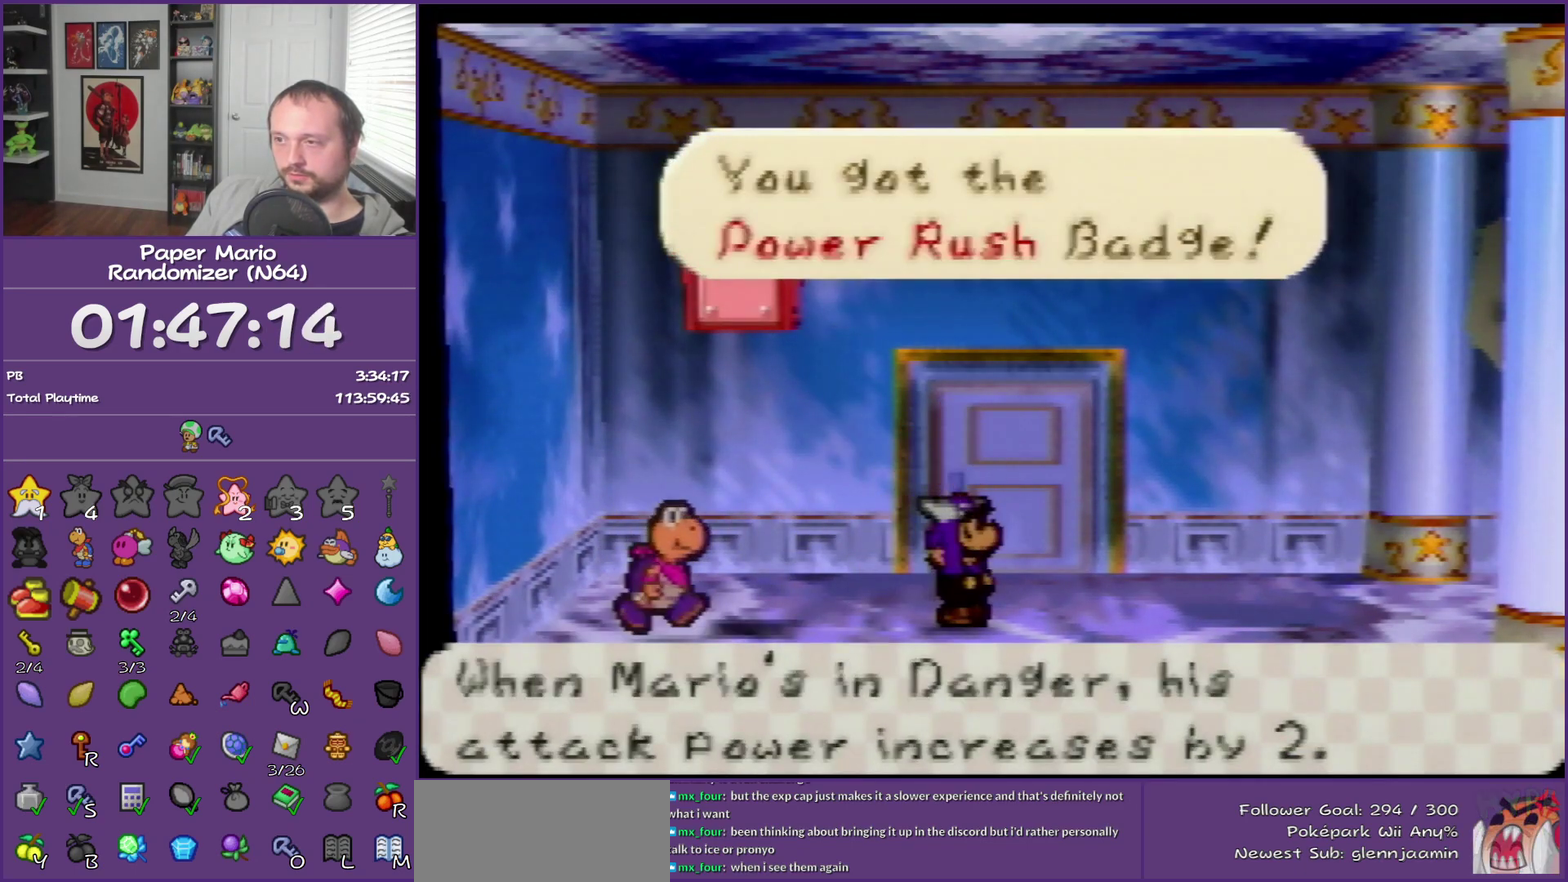
{"buttons": [], "left_stick": "right", "events": [[33, "A", "up"], [100, "A", "down"], [100, "left_stick", "up-right"], [217, "A", "up"], [283, "left_stick", "right"]]}
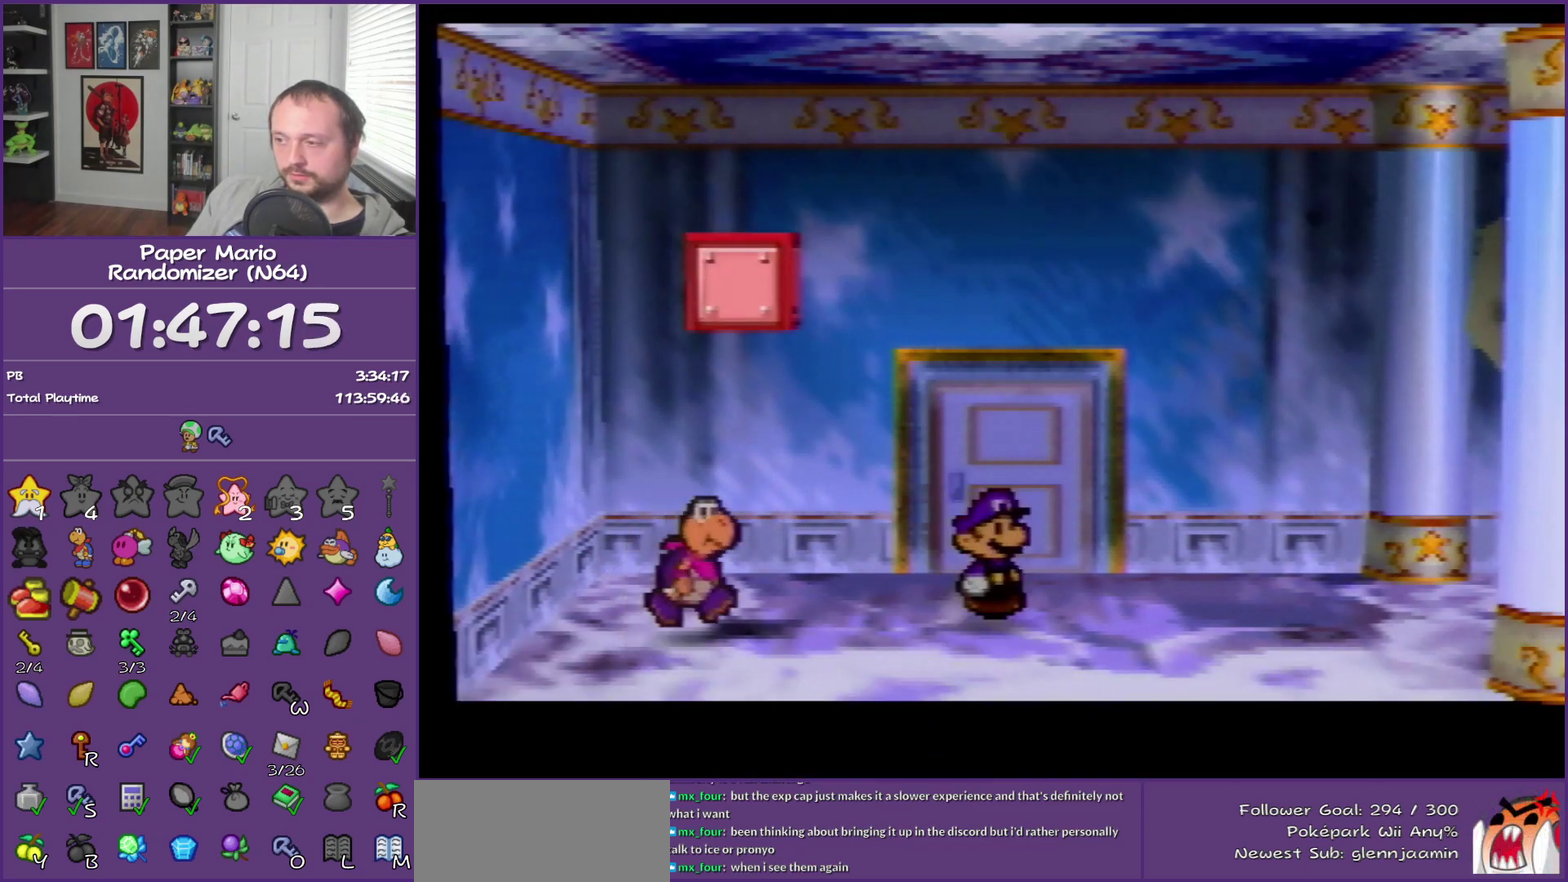
{"buttons": ["Z"], "left_stick": "right", "events": [[67, "Z", "down"], [200, "left_stick", "up-right"], [383, "left_stick", "right"]]}